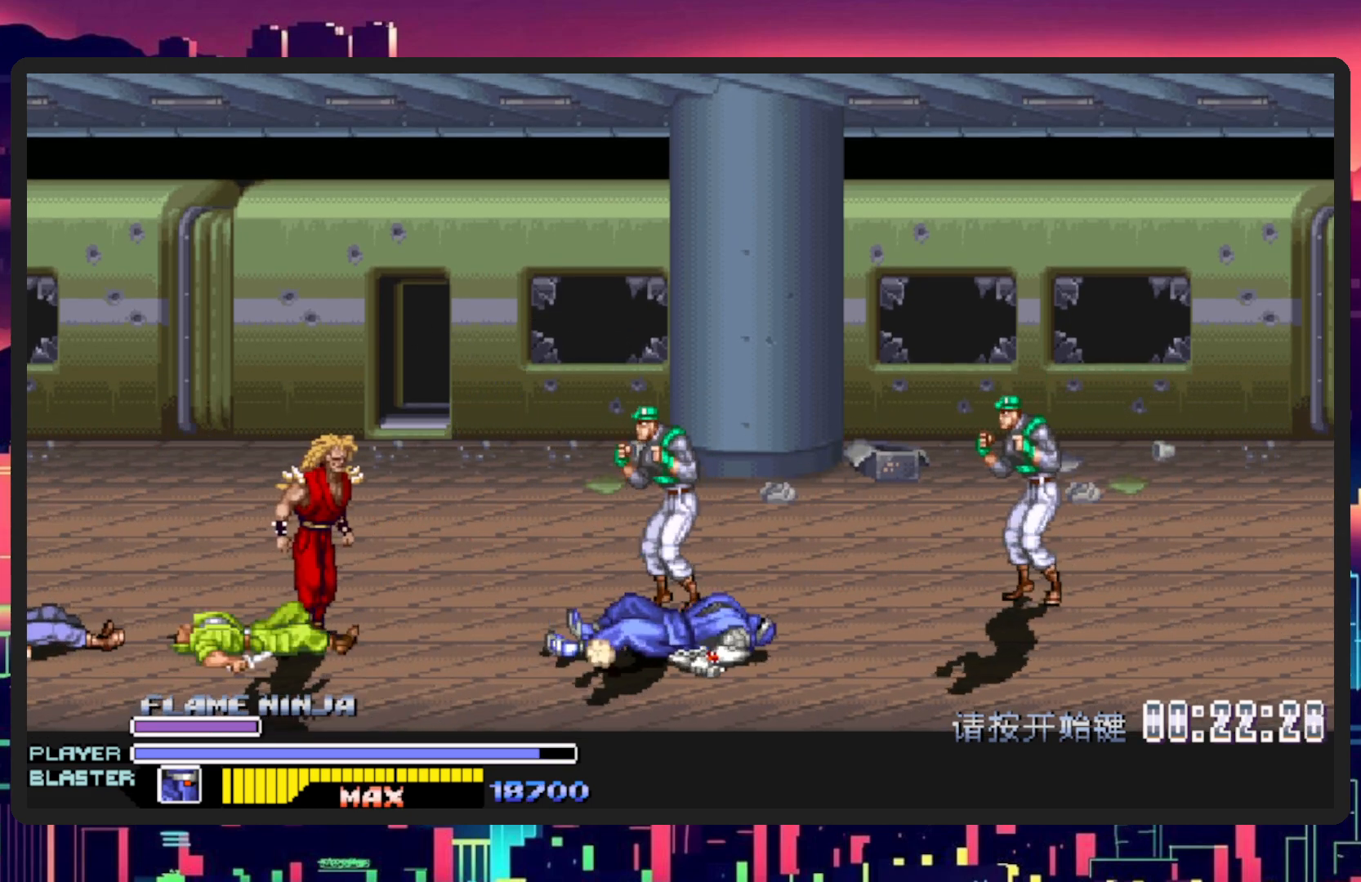
Gameplay with a controller (Nintendo layout); each line is a JSON object with the inputs held at the frame after it. "events" lists button and stick changes between this image and that frame as [ms after this image, input, new state], when the widget could be followed in between. Not read: L2 L3 R2 R3 left_stick right_stick.
{"buttons": ["DPAD_LEFT"], "events": [[17, "DPAD_LEFT", "up"], [284, "DPAD_LEFT", "down"]]}
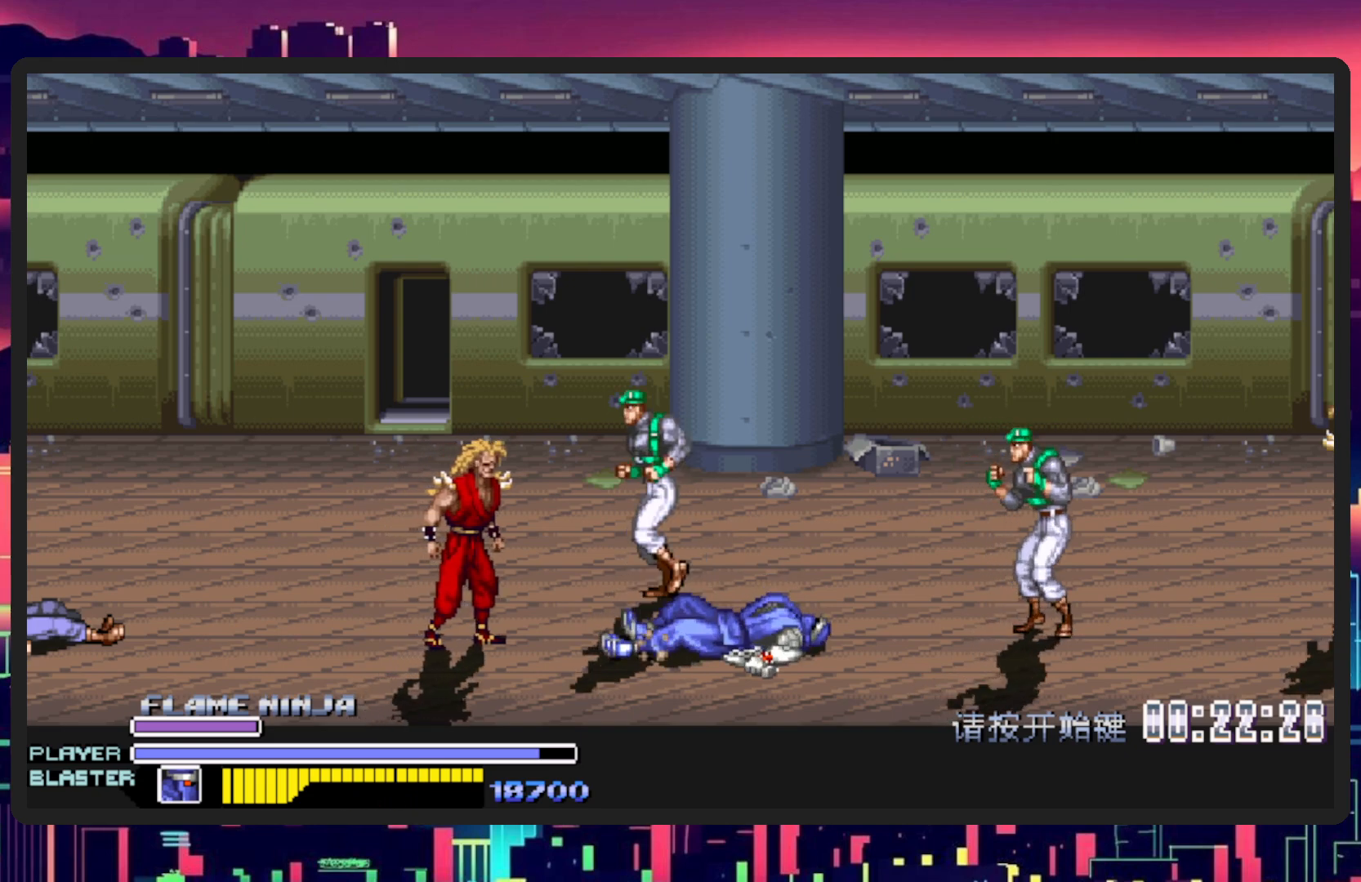
{"buttons": ["DPAD_LEFT"], "events": []}
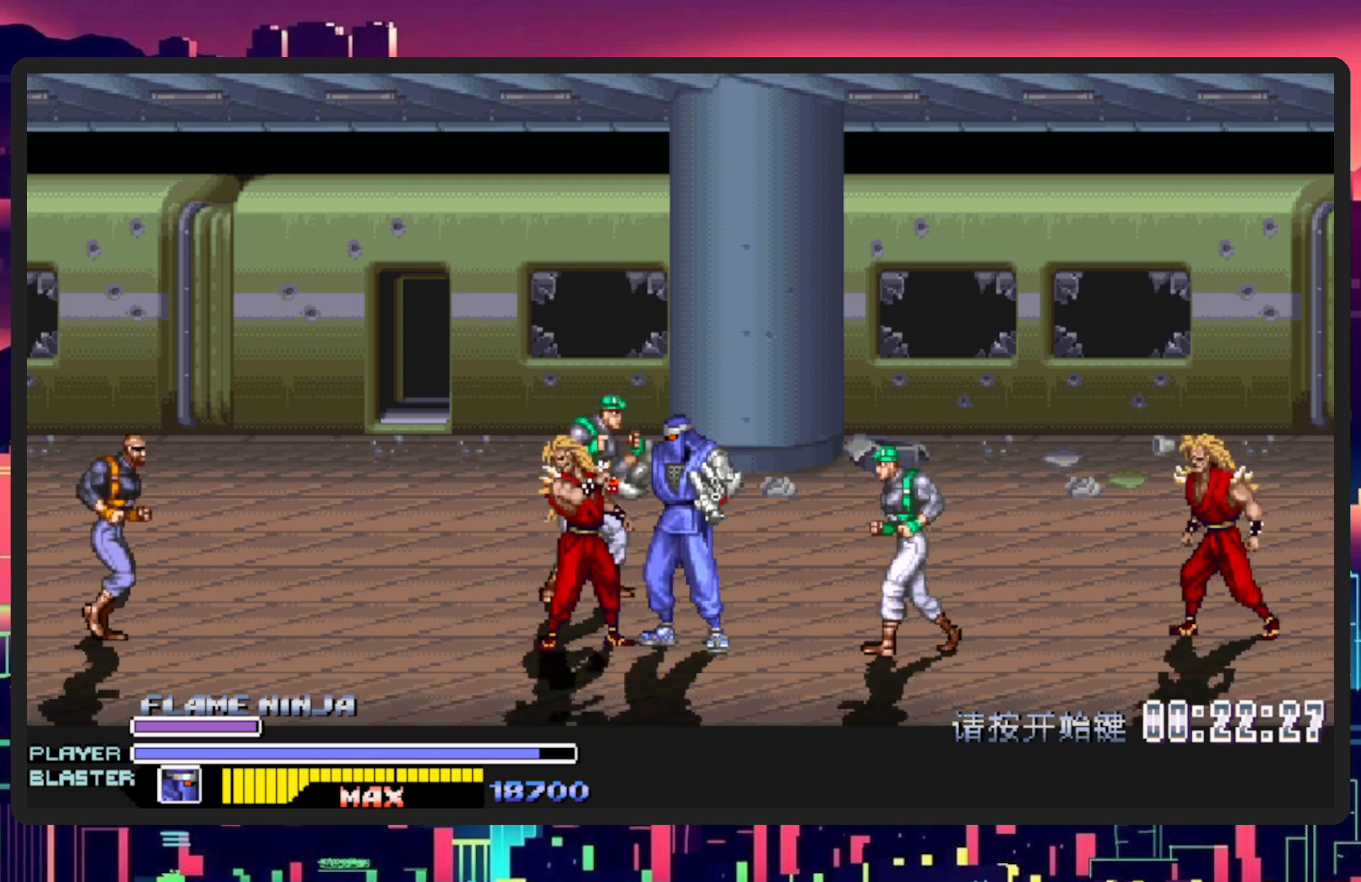
{"buttons": ["DPAD_LEFT"], "events": [[17, "Y", "down"], [34, "B", "down"], [167, "B", "up"], [217, "Y", "up"], [284, "Y", "down"], [451, "Y", "up"]]}
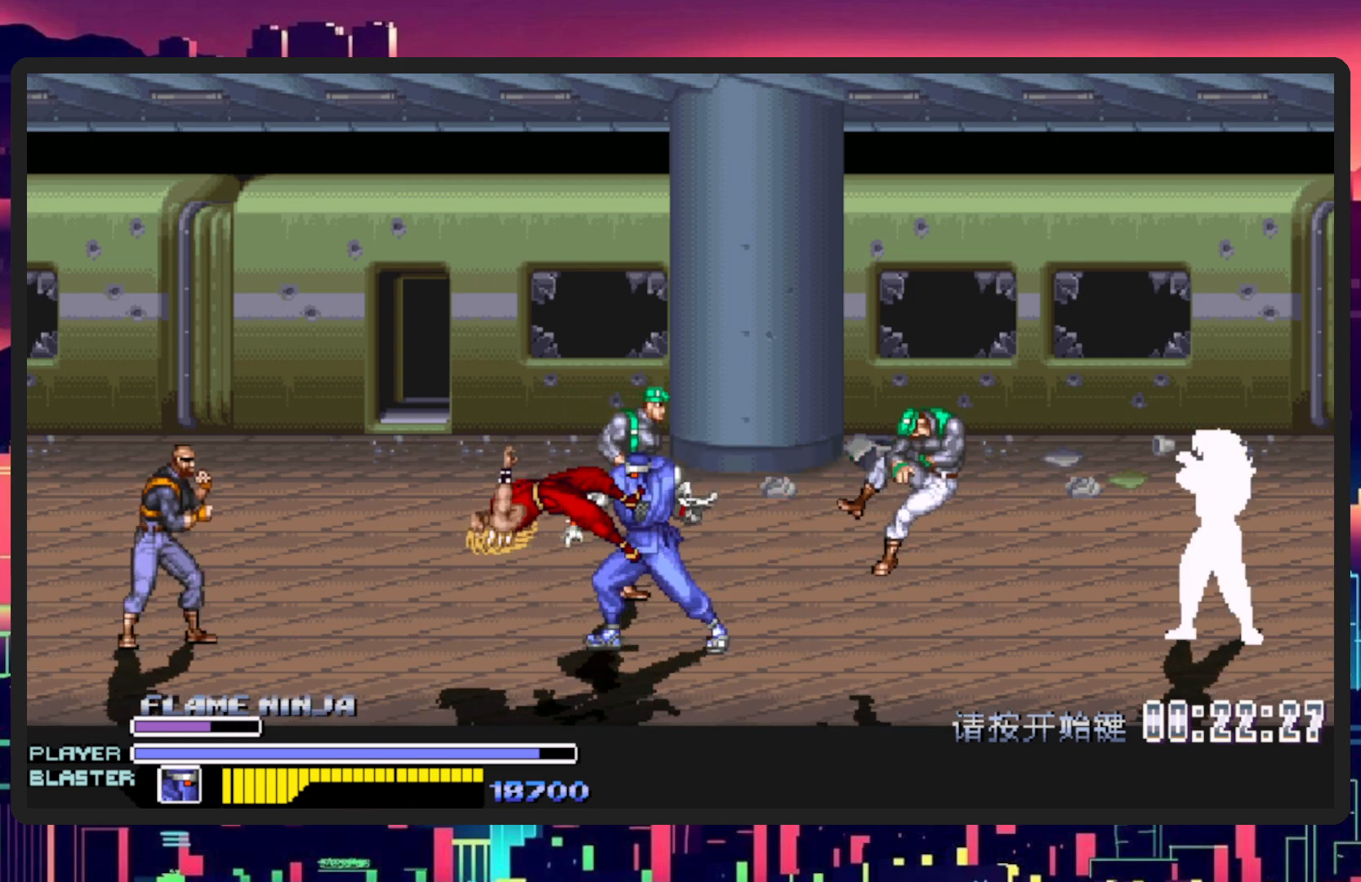
{"buttons": ["DPAD_UP"], "events": [[33, "Y", "down"], [66, "DPAD_LEFT", "up"], [167, "Y", "up"], [350, "DPAD_UP", "down"]]}
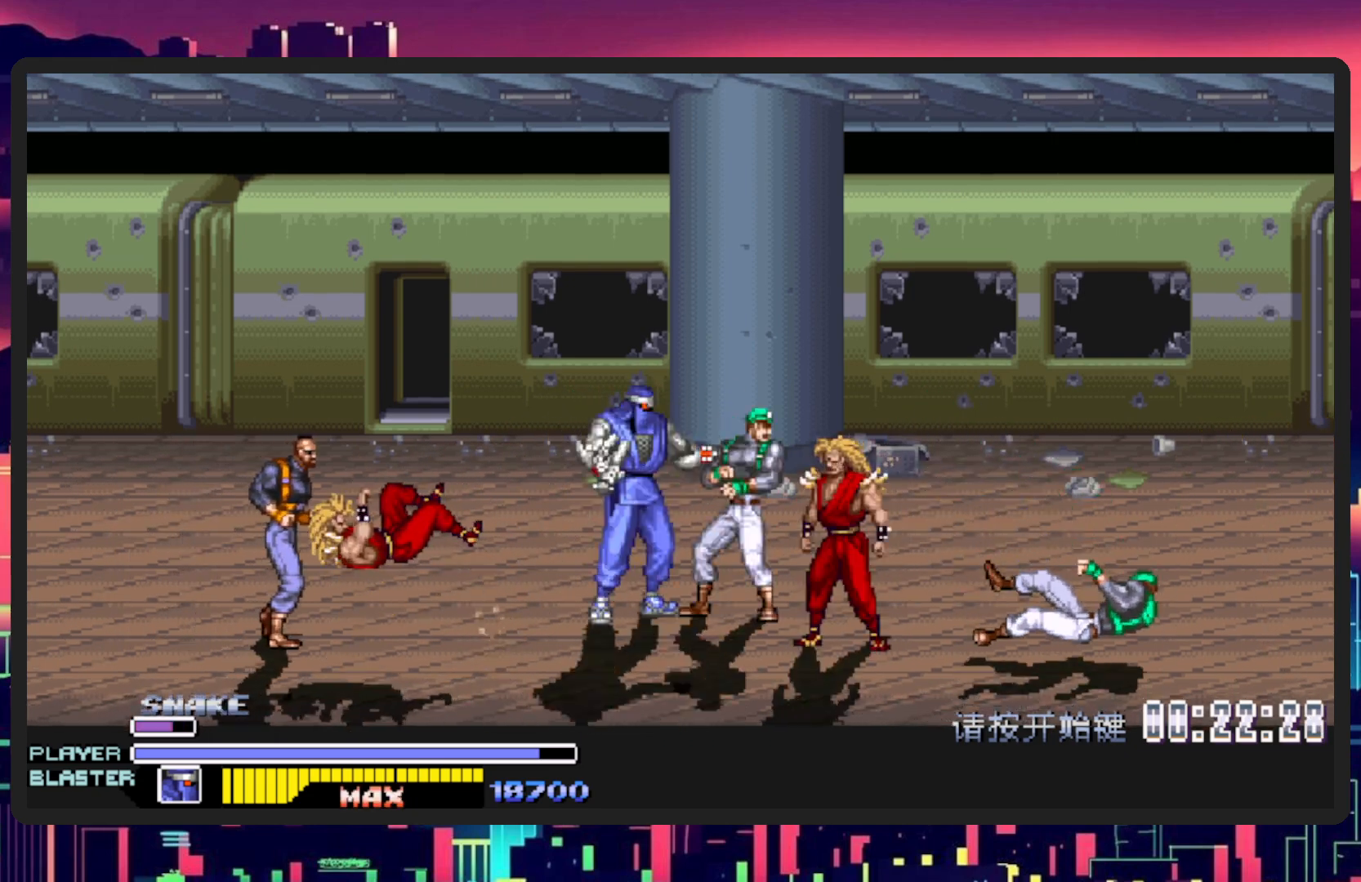
{"buttons": ["Y", "DPAD_RIGHT"], "events": [[17, "DPAD_RIGHT", "down"], [150, "Y", "down"], [200, "DPAD_UP", "up"], [334, "Y", "up"], [401, "Y", "down"], [417, "DPAD_DOWN", "down"], [501, "DPAD_DOWN", "up"]]}
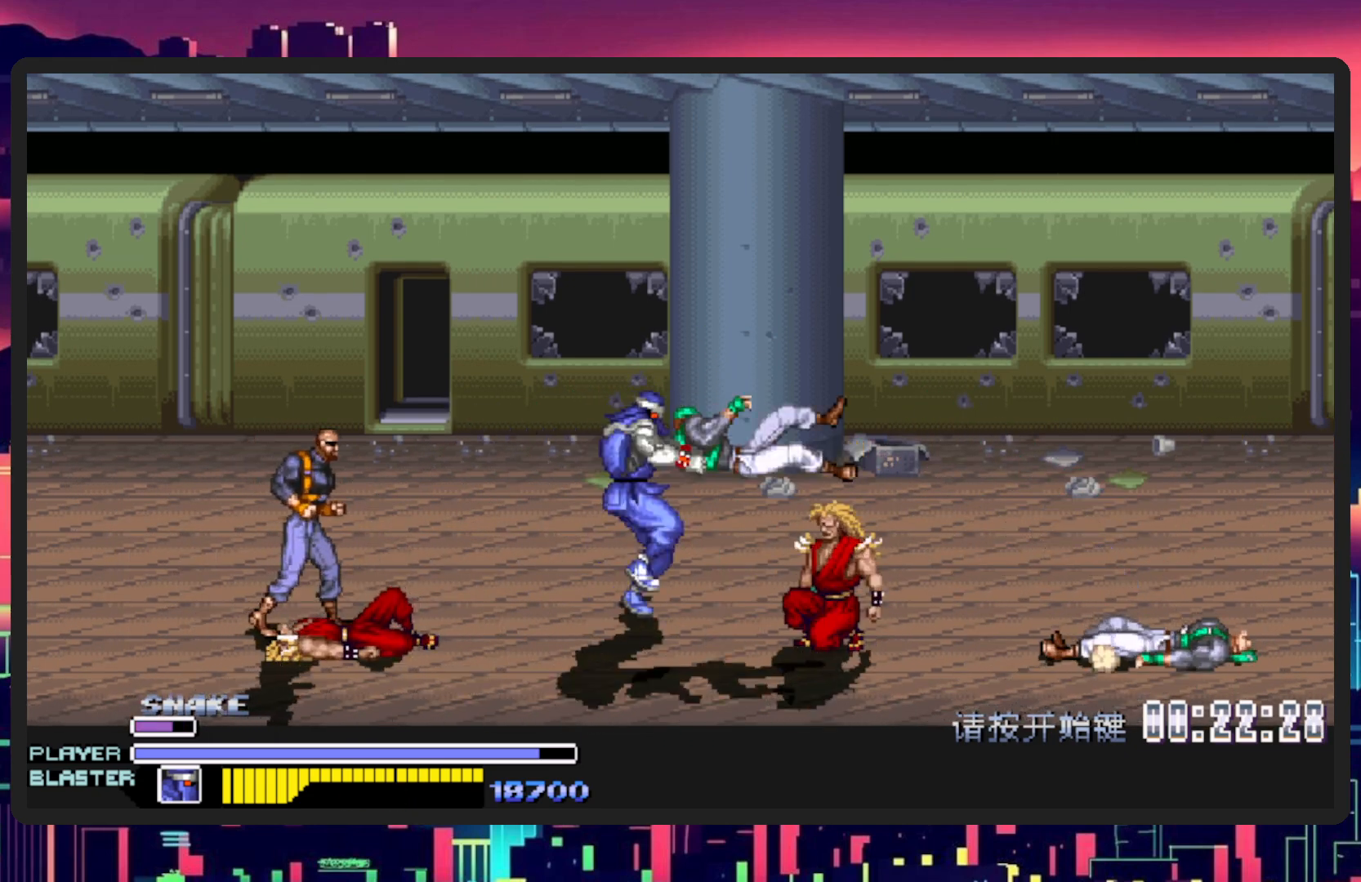
{"buttons": ["DPAD_DOWN", "DPAD_RIGHT"], "events": [[66, "Y", "up"], [183, "DPAD_DOWN", "down"]]}
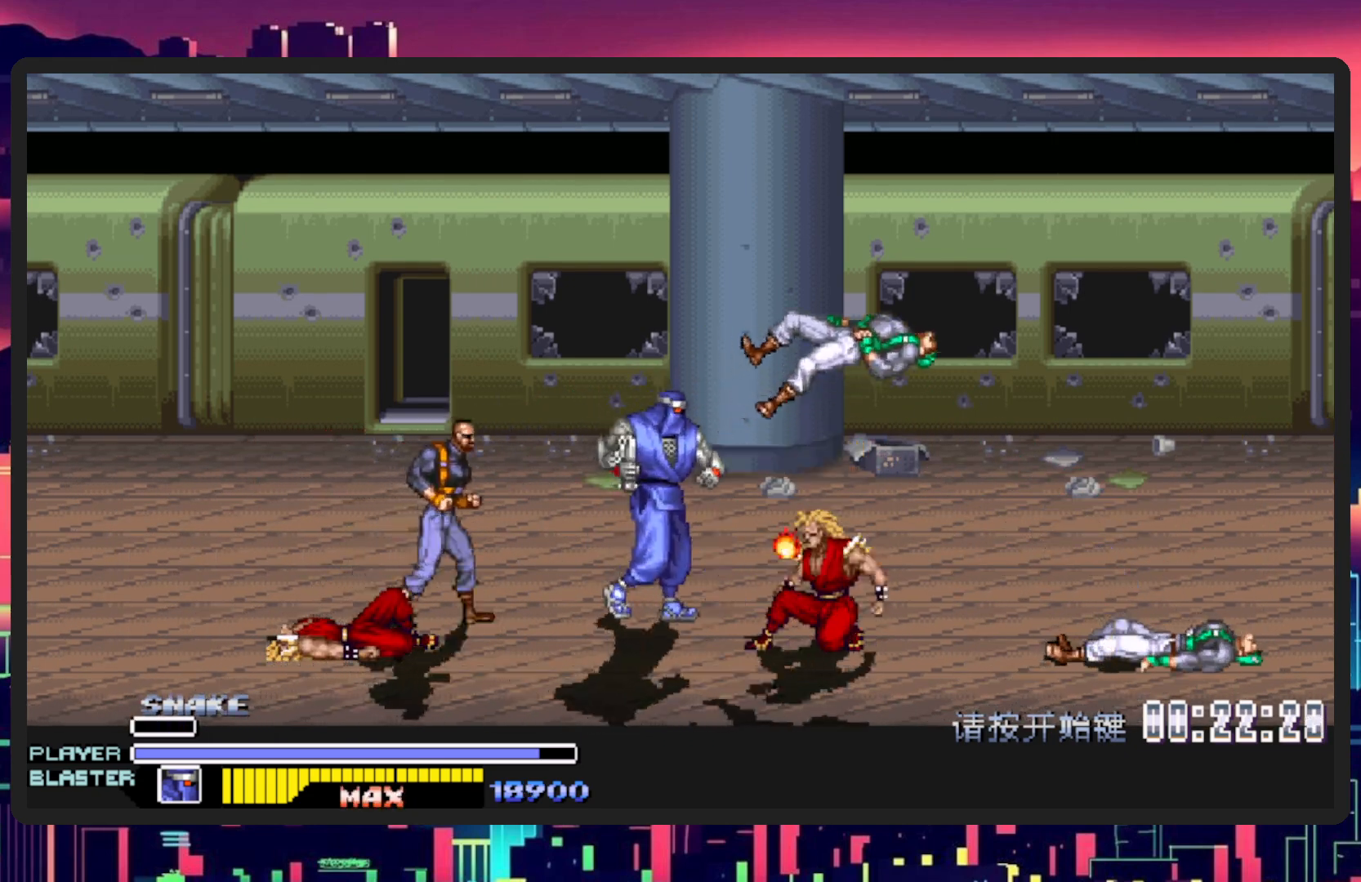
{"buttons": ["DPAD_DOWN", "DPAD_RIGHT"], "events": []}
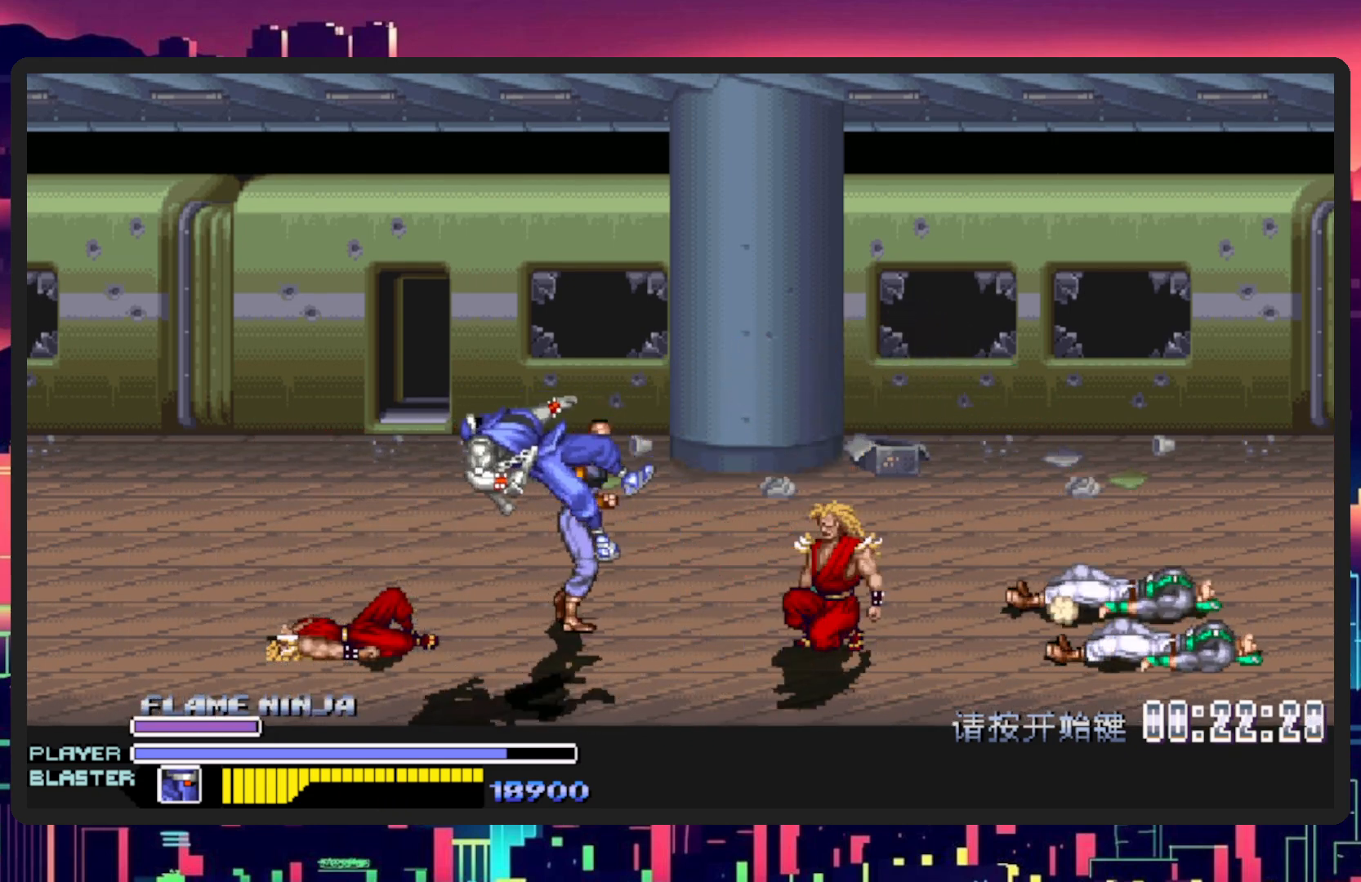
{"buttons": [], "events": [[33, "DPAD_DOWN", "up"], [117, "DPAD_RIGHT", "up"]]}
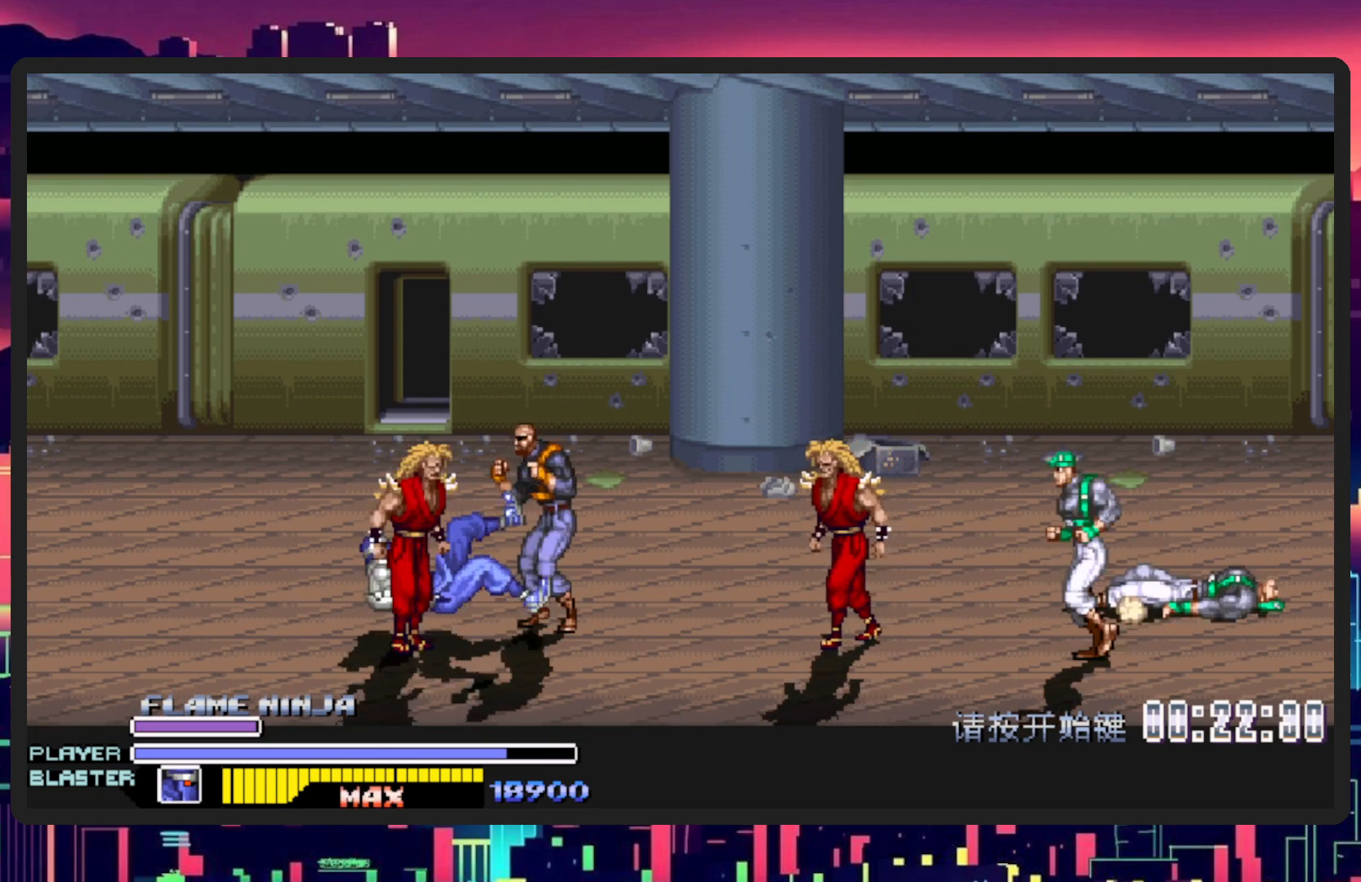
{"buttons": ["DPAD_DOWN", "DPAD_RIGHT"], "events": [[67, "DPAD_LEFT", "down"], [351, "DPAD_DOWN", "down"], [451, "DPAD_LEFT", "up"], [467, "DPAD_RIGHT", "down"]]}
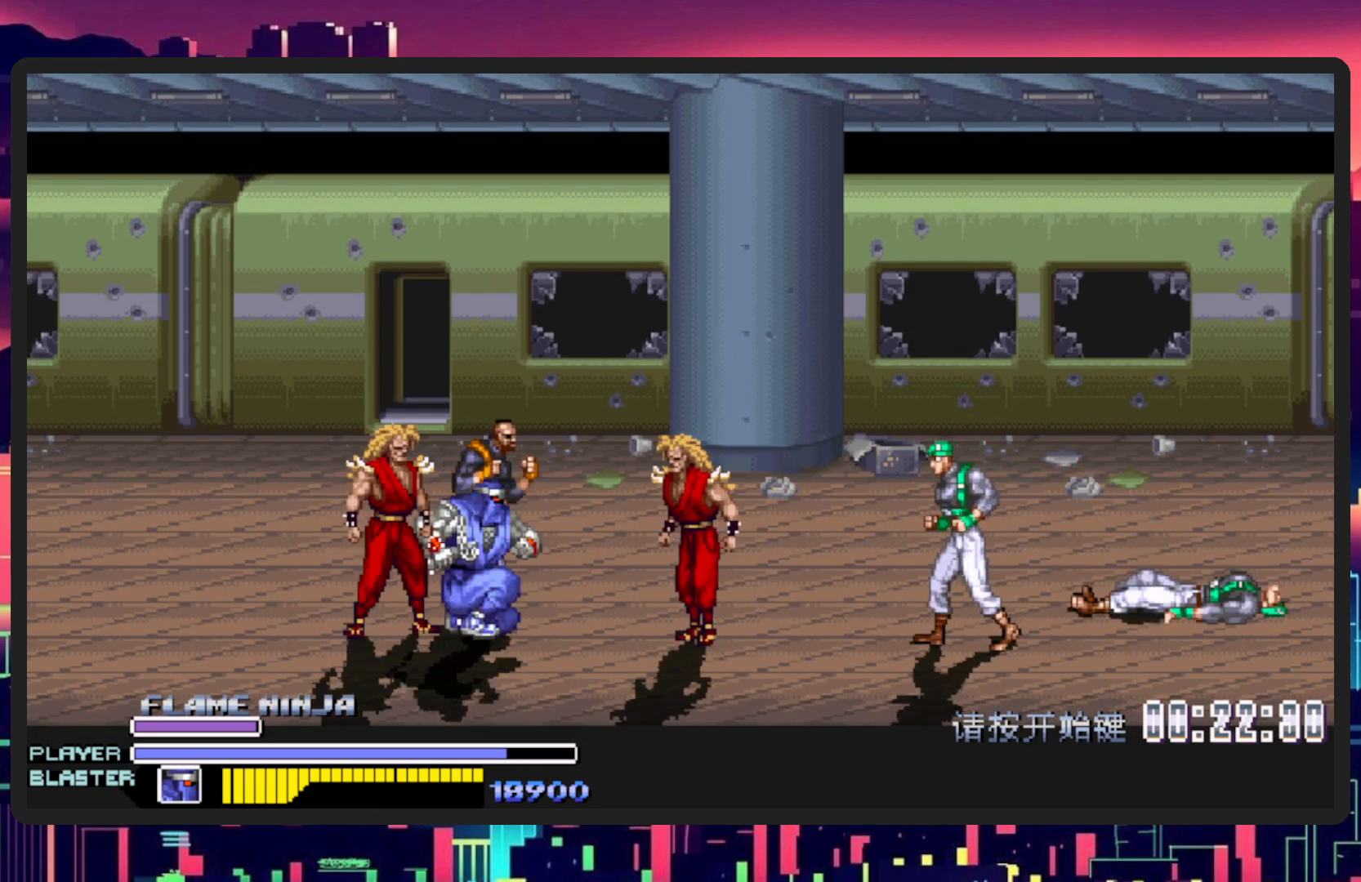
{"buttons": ["Y", "DPAD_DOWN", "DPAD_RIGHT"], "events": [[50, "DPAD_DOWN", "up"], [83, "Y", "down"], [250, "Y", "up"], [300, "Y", "down"], [333, "DPAD_DOWN", "down"], [417, "Y", "up"], [484, "Y", "down"]]}
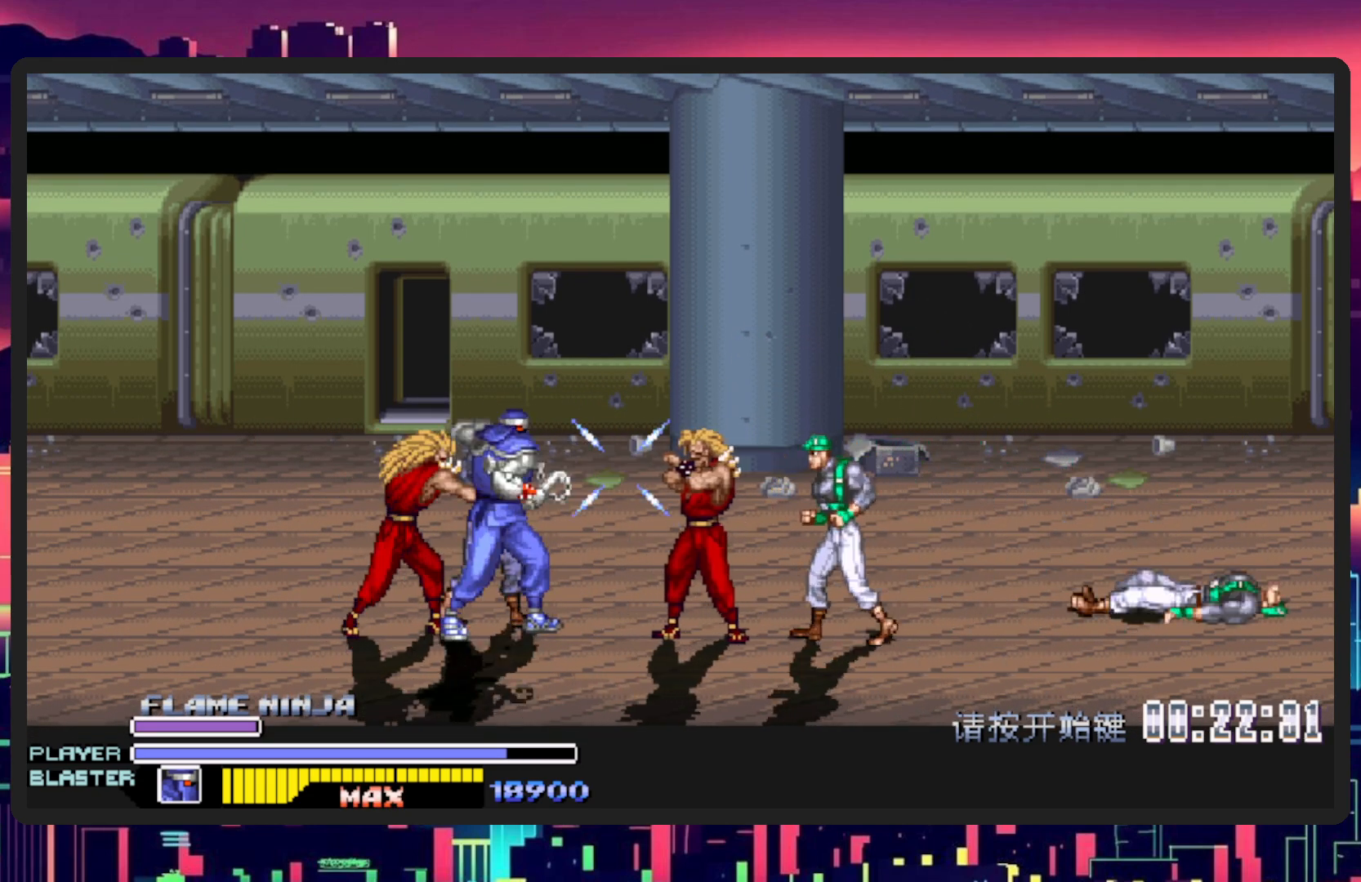
{"buttons": [], "events": [[34, "B", "down"], [150, "DPAD_DOWN", "up"], [167, "B", "up"], [167, "Y", "up"], [217, "DPAD_RIGHT", "up"], [250, "Y", "down"], [267, "B", "down"], [367, "DPAD_RIGHT", "down"], [401, "B", "up"], [417, "DPAD_RIGHT", "up"], [417, "Y", "up"]]}
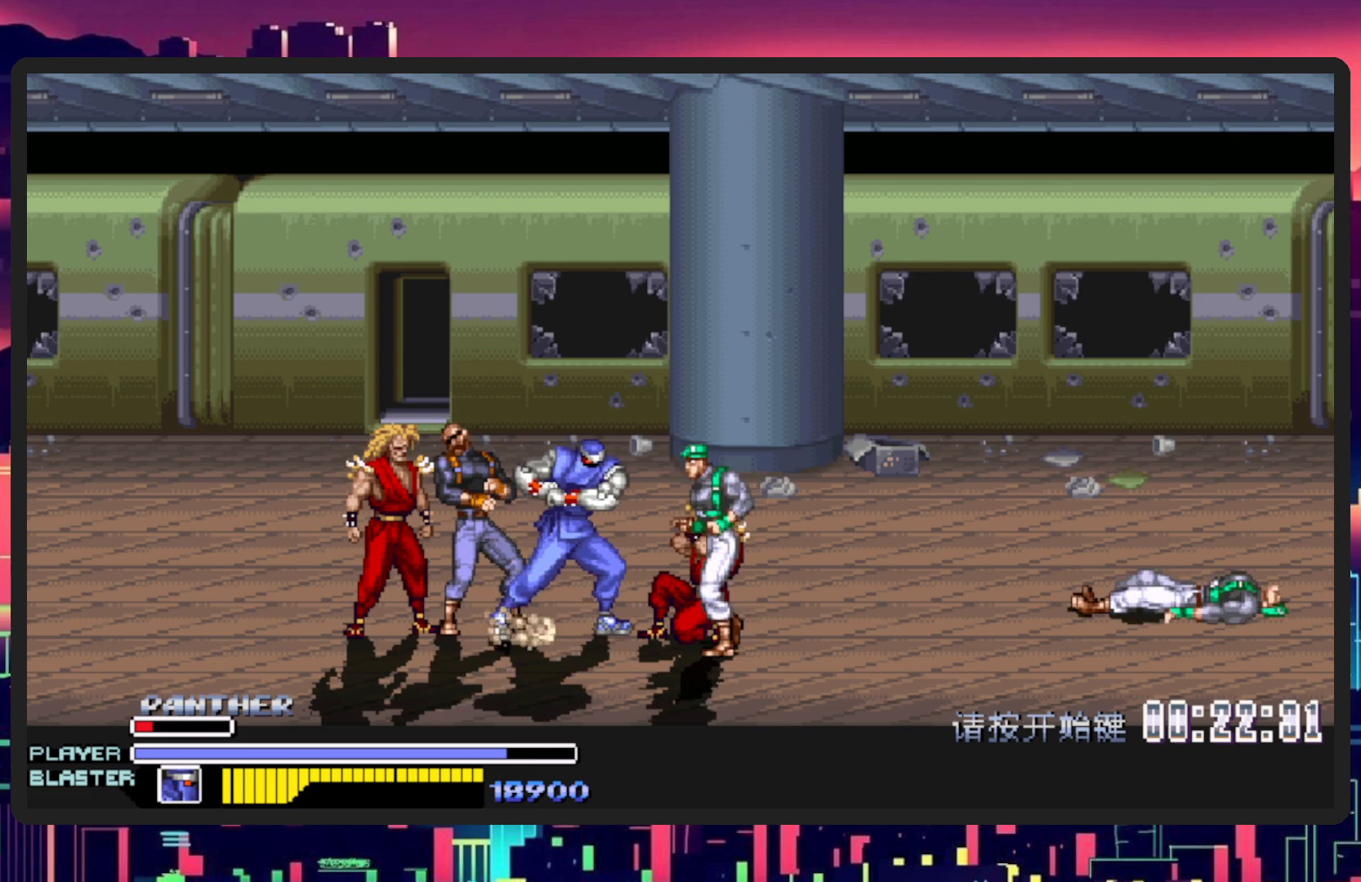
{"buttons": ["DPAD_DOWN", "DPAD_LEFT"], "events": [[300, "DPAD_DOWN", "down"], [417, "DPAD_LEFT", "down"]]}
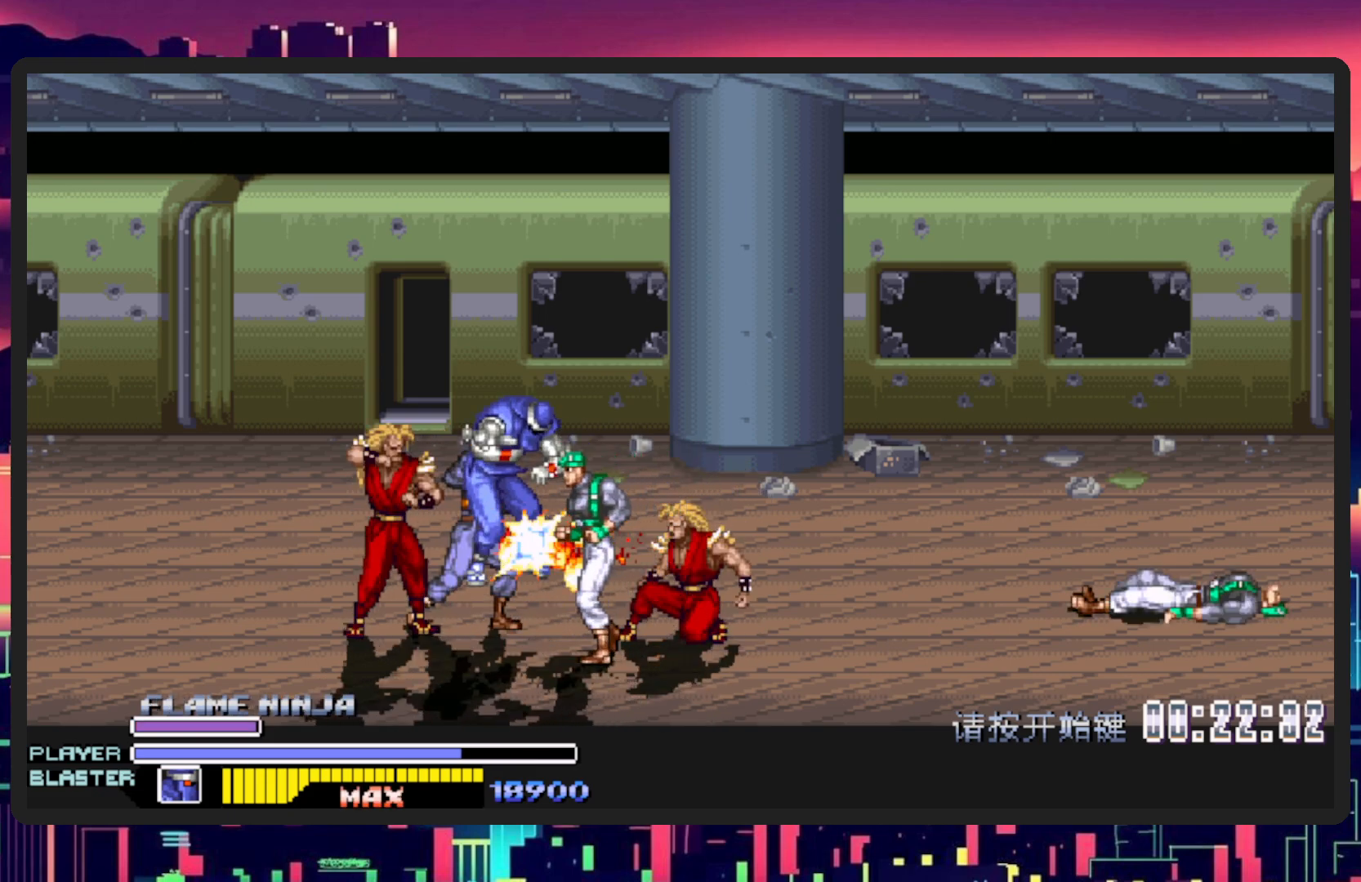
{"buttons": ["Y"], "events": [[17, "B", "down"], [17, "Y", "down"], [150, "DPAD_DOWN", "up"], [167, "B", "up"], [200, "DPAD_DOWN", "down"], [200, "Y", "up"], [367, "DPAD_DOWN", "up"], [367, "DPAD_LEFT", "up"], [384, "Y", "down"]]}
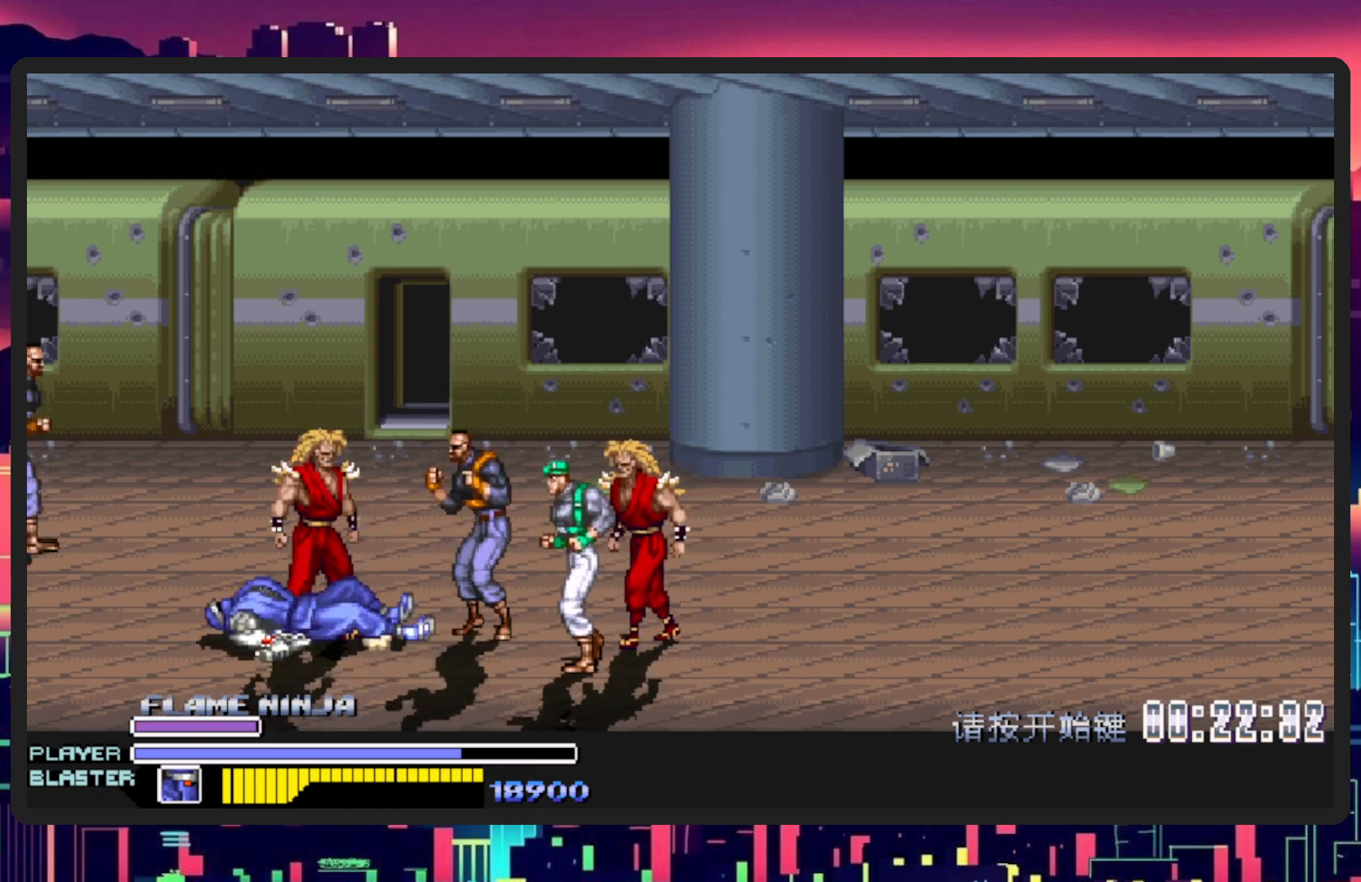
{"buttons": ["Y", "DPAD_LEFT"], "events": [[66, "Y", "up"], [83, "DPAD_LEFT", "down"], [183, "Y", "down"], [317, "Y", "up"], [467, "Y", "down"]]}
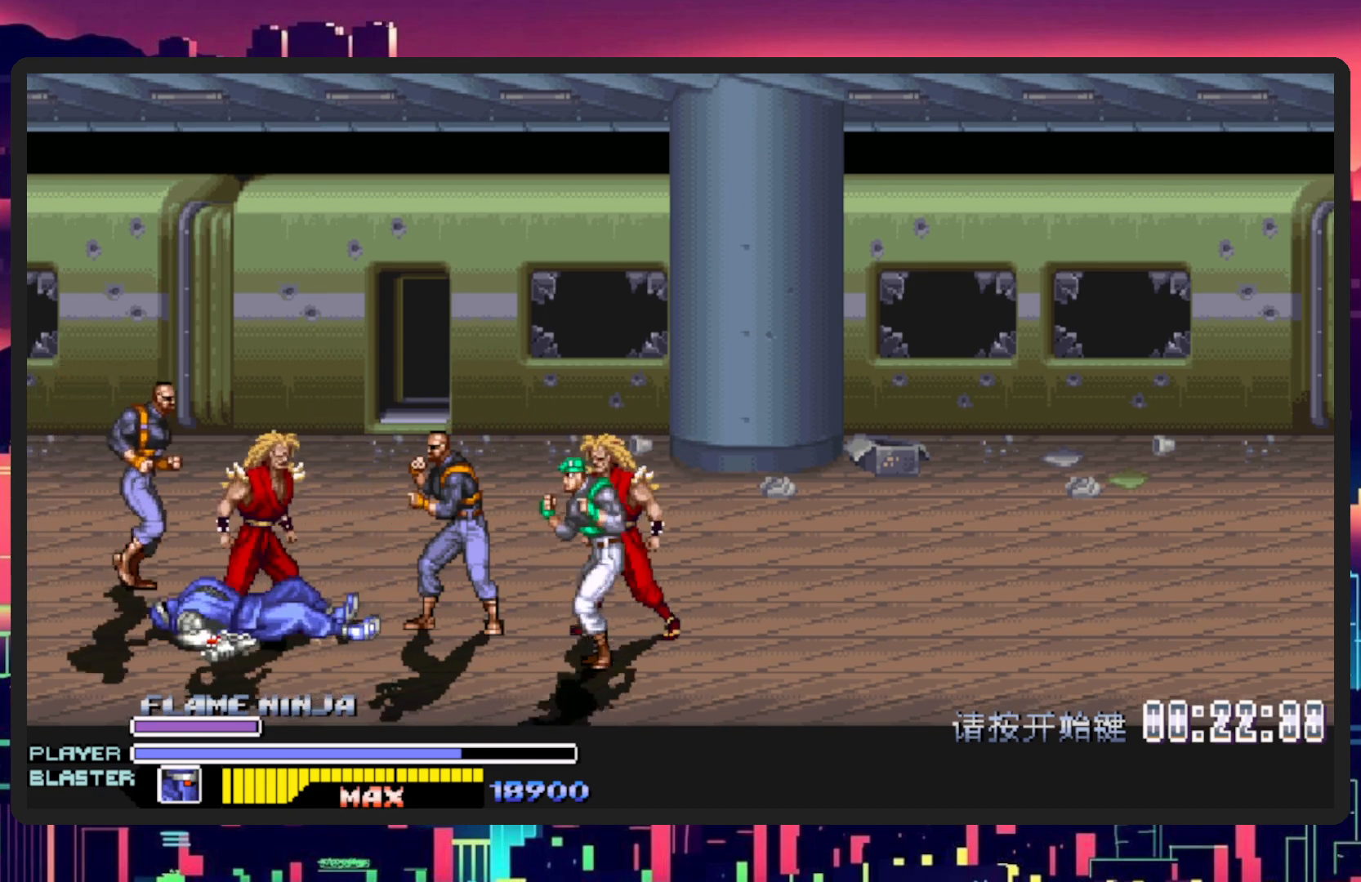
{"buttons": ["DPAD_LEFT"], "events": [[100, "Y", "up"]]}
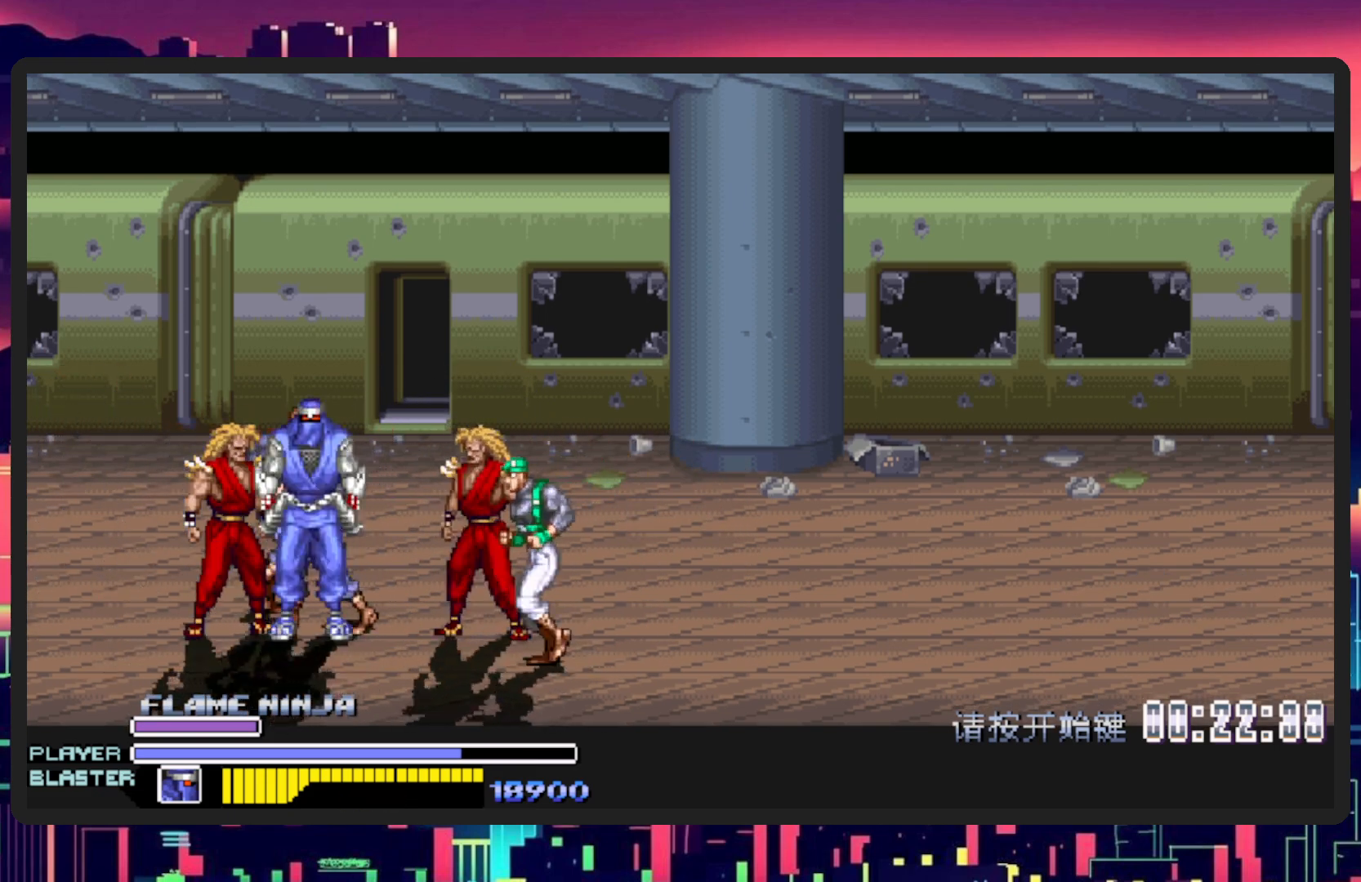
{"buttons": ["DPAD_RIGHT"], "events": [[83, "DPAD_DOWN", "down"], [133, "DPAD_LEFT", "up"], [133, "DPAD_RIGHT", "down"], [133, "Y", "down"], [300, "Y", "up"], [333, "DPAD_DOWN", "up"], [333, "Y", "down"], [500, "Y", "up"]]}
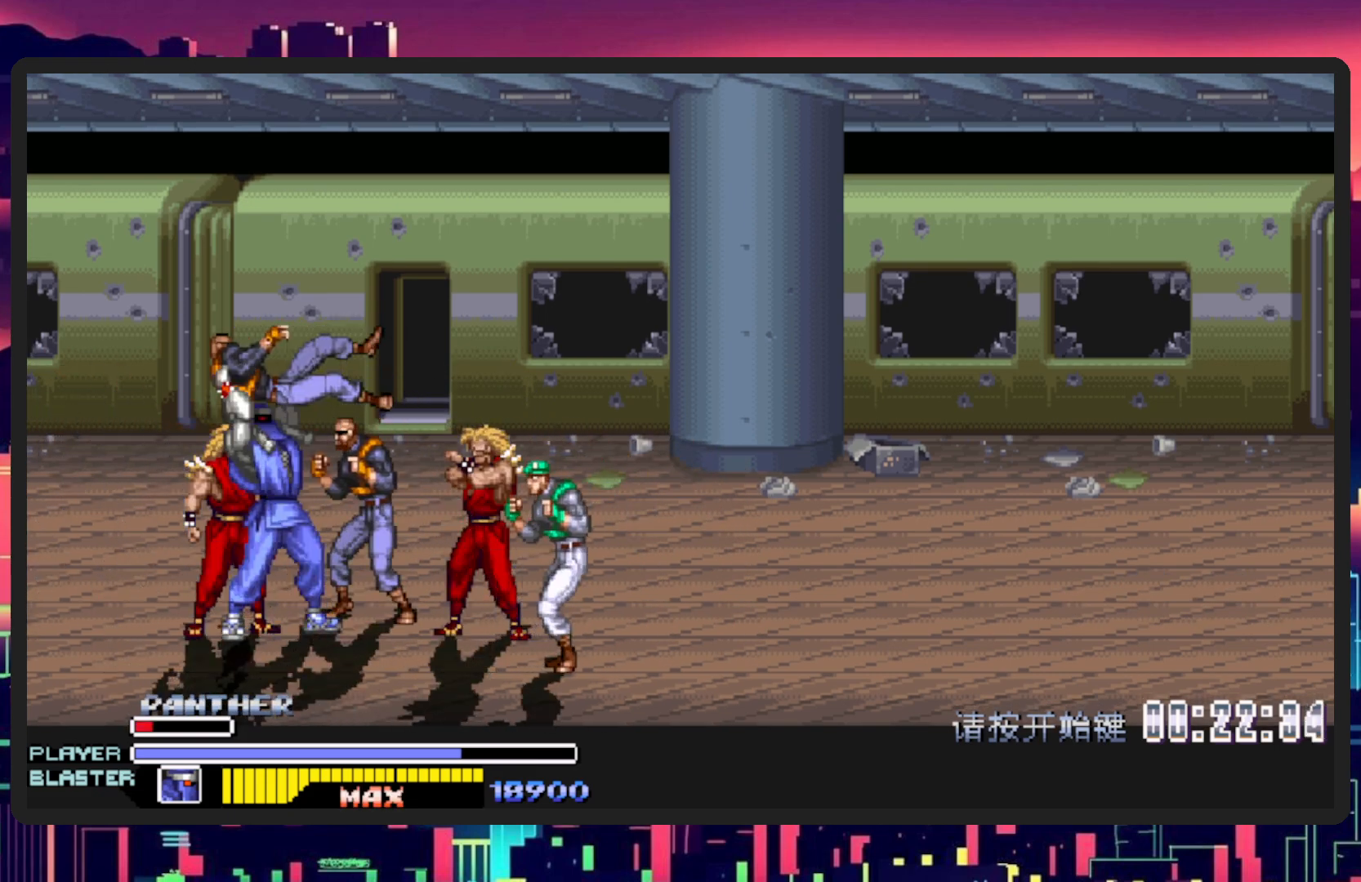
{"buttons": ["DPAD_LEFT"], "events": [[84, "DPAD_RIGHT", "up"], [200, "DPAD_LEFT", "down"]]}
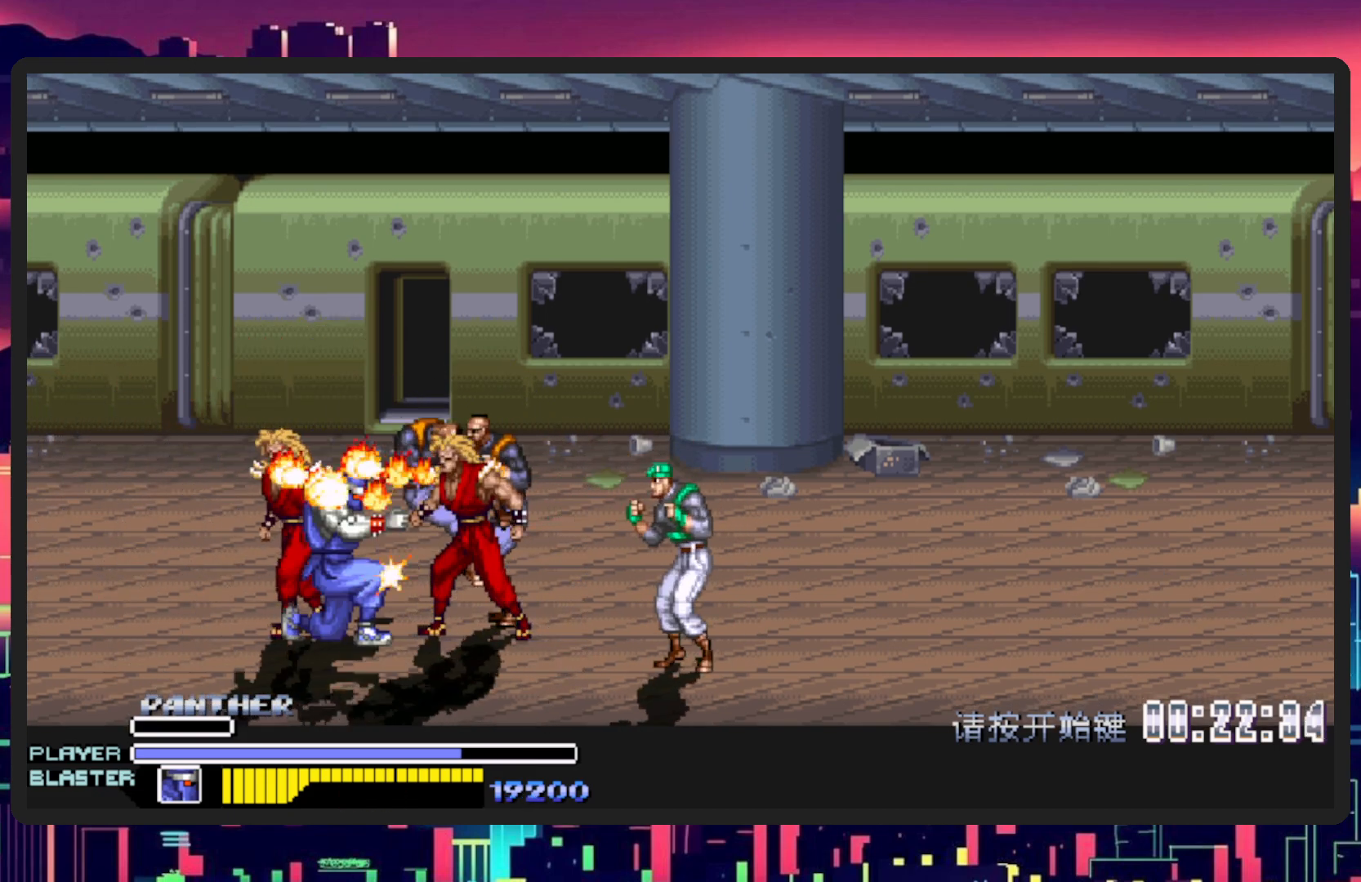
{"buttons": ["DPAD_DOWN", "DPAD_RIGHT"], "events": [[434, "DPAD_DOWN", "down"], [467, "DPAD_LEFT", "up"], [467, "DPAD_RIGHT", "down"]]}
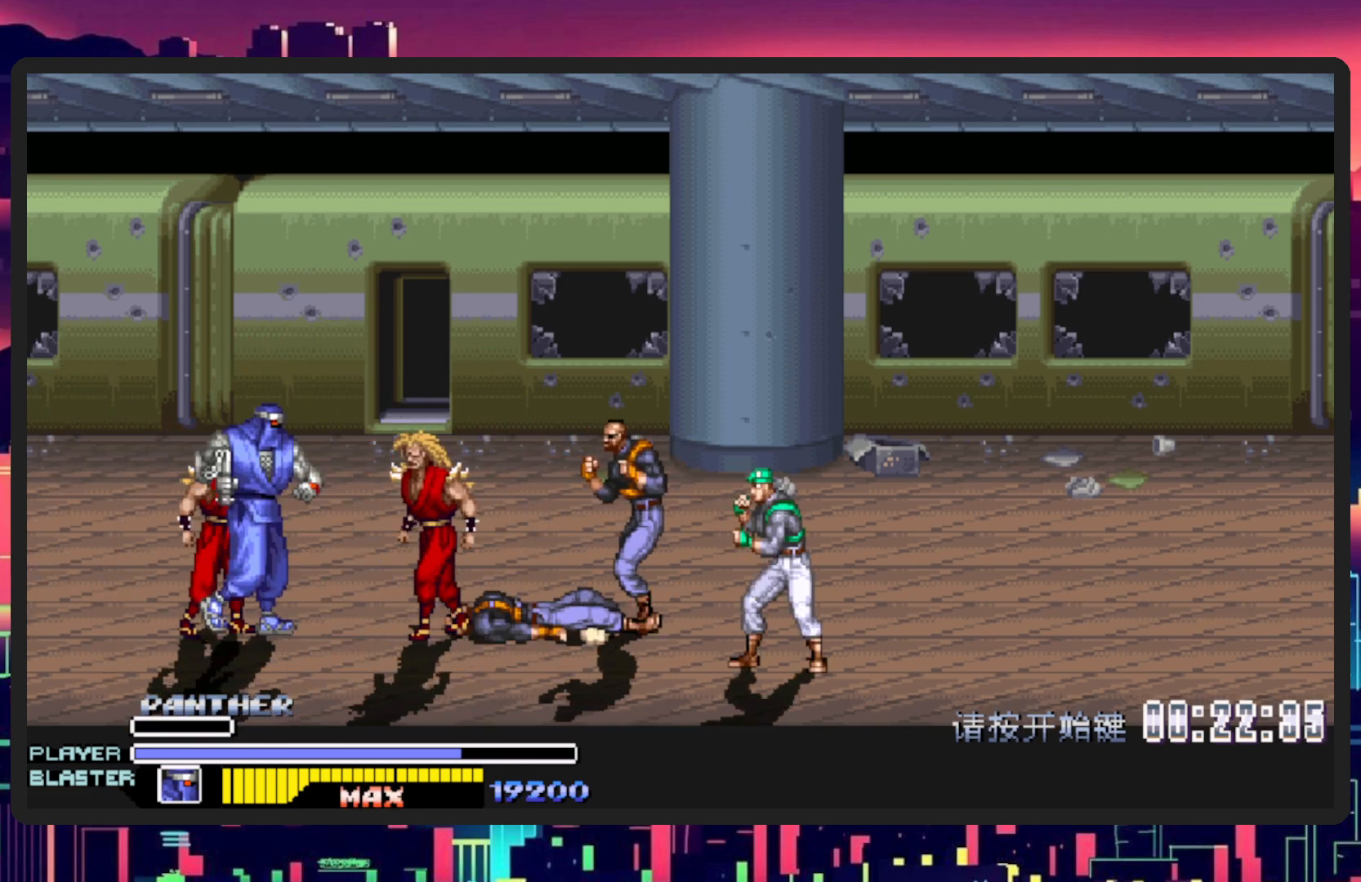
{"buttons": [], "events": [[100, "B", "down"], [100, "DPAD_DOWN", "up"], [150, "Y", "down"], [250, "B", "up"], [250, "Y", "up"], [334, "Y", "down"], [401, "DPAD_RIGHT", "up"], [501, "Y", "up"]]}
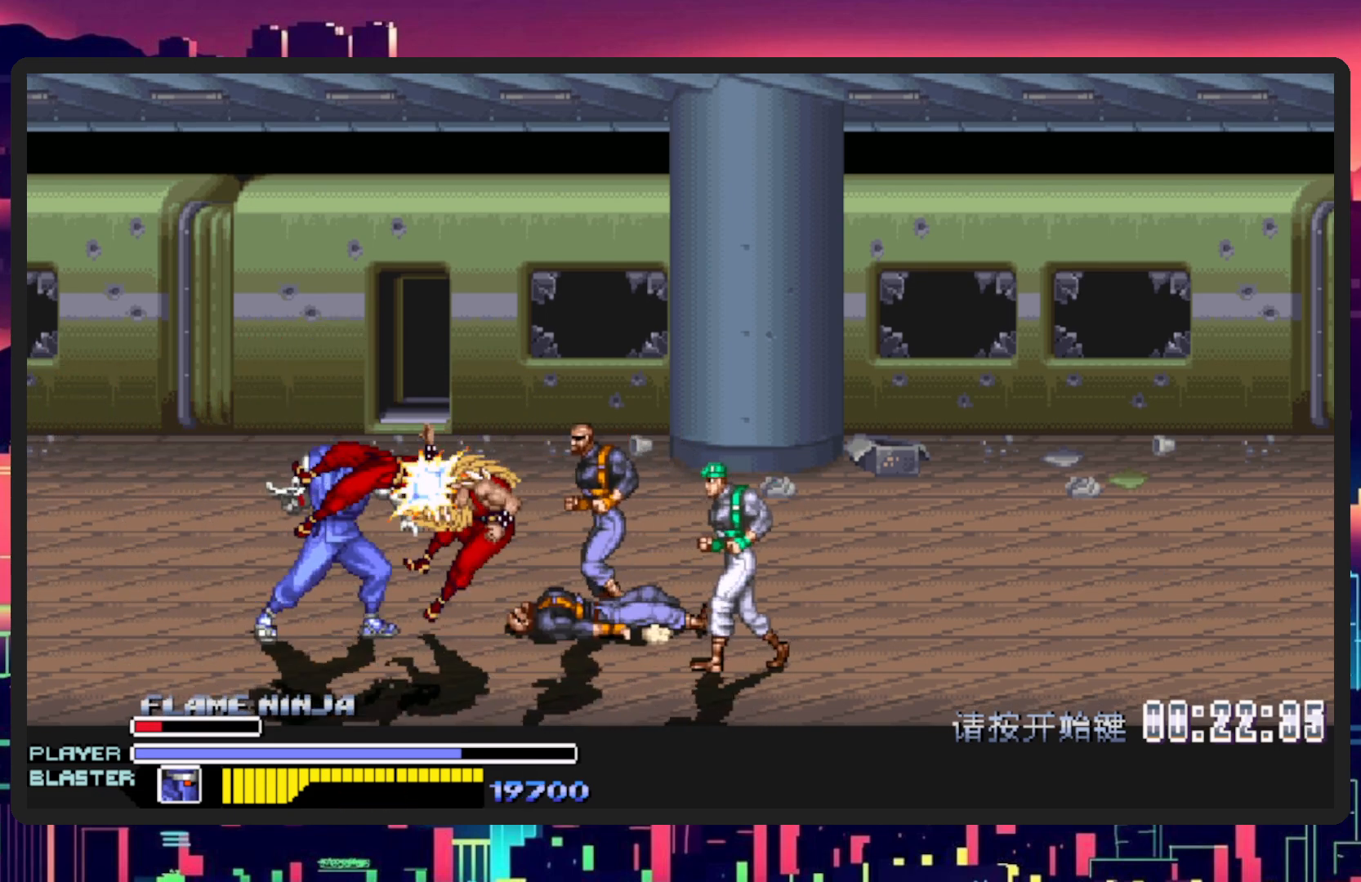
{"buttons": ["DPAD_RIGHT"], "events": [[450, "DPAD_RIGHT", "down"]]}
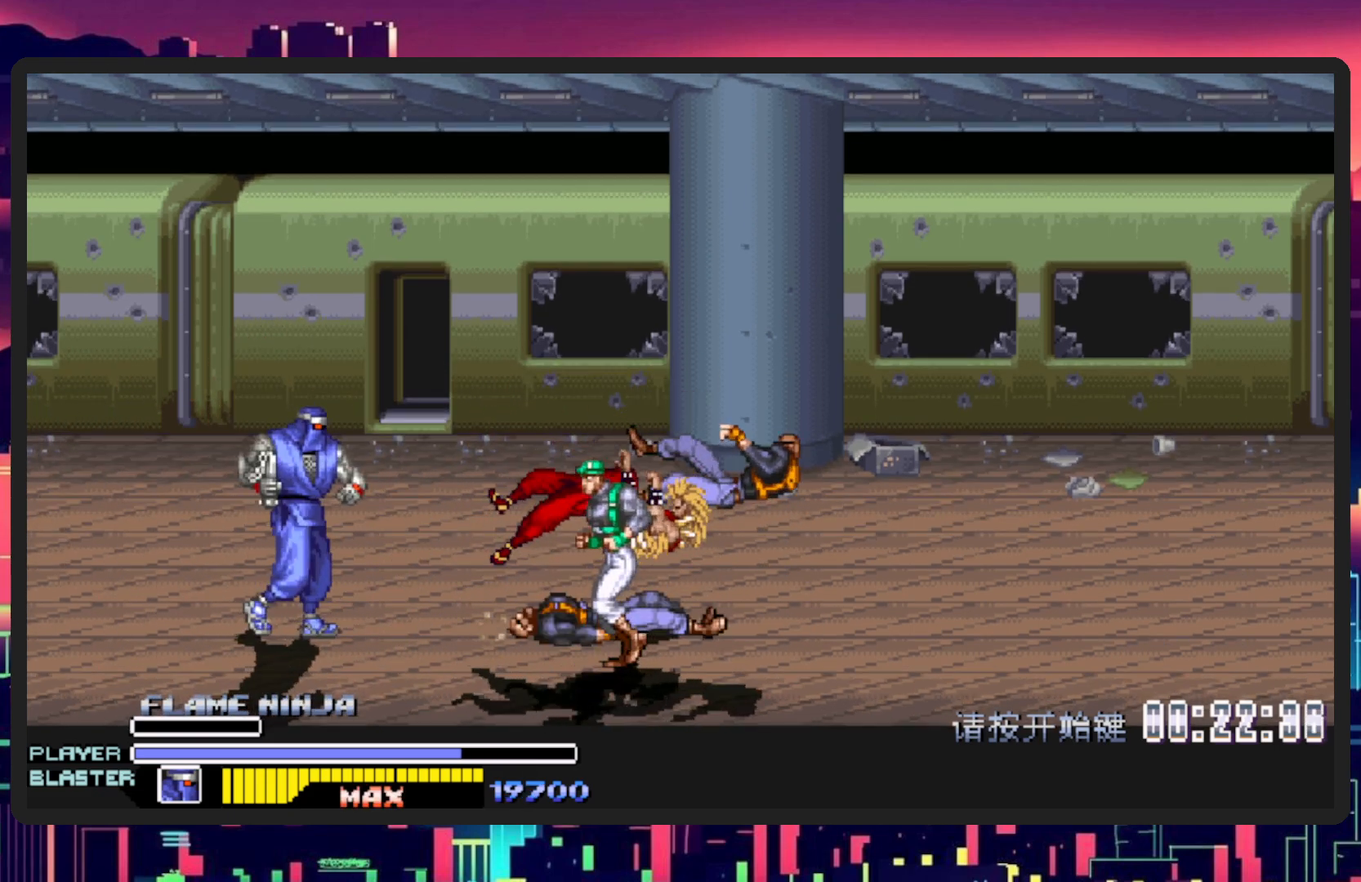
{"buttons": ["Y", "DPAD_RIGHT"], "events": [[117, "DPAD_DOWN", "down"], [150, "DPAD_RIGHT", "up"], [167, "DPAD_LEFT", "down"], [267, "DPAD_DOWN", "up"], [317, "DPAD_DOWN", "down"], [367, "DPAD_LEFT", "up"], [367, "DPAD_RIGHT", "down"], [417, "DPAD_DOWN", "up"], [451, "Y", "down"]]}
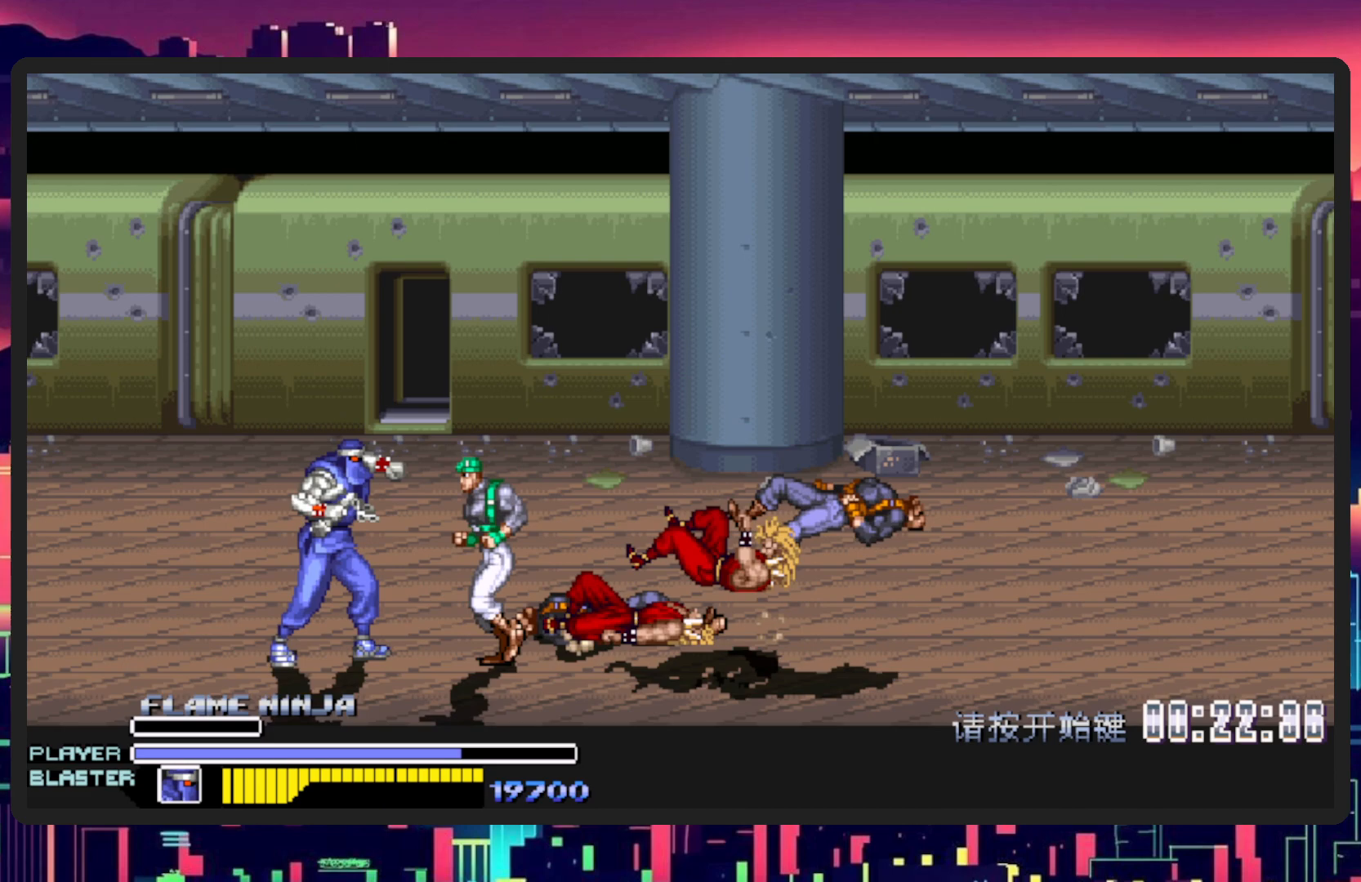
{"buttons": ["Y", "DPAD_RIGHT"], "events": [[117, "Y", "up"], [183, "Y", "down"], [317, "Y", "up"], [333, "DPAD_RIGHT", "up"], [367, "Y", "down"], [417, "DPAD_RIGHT", "down"]]}
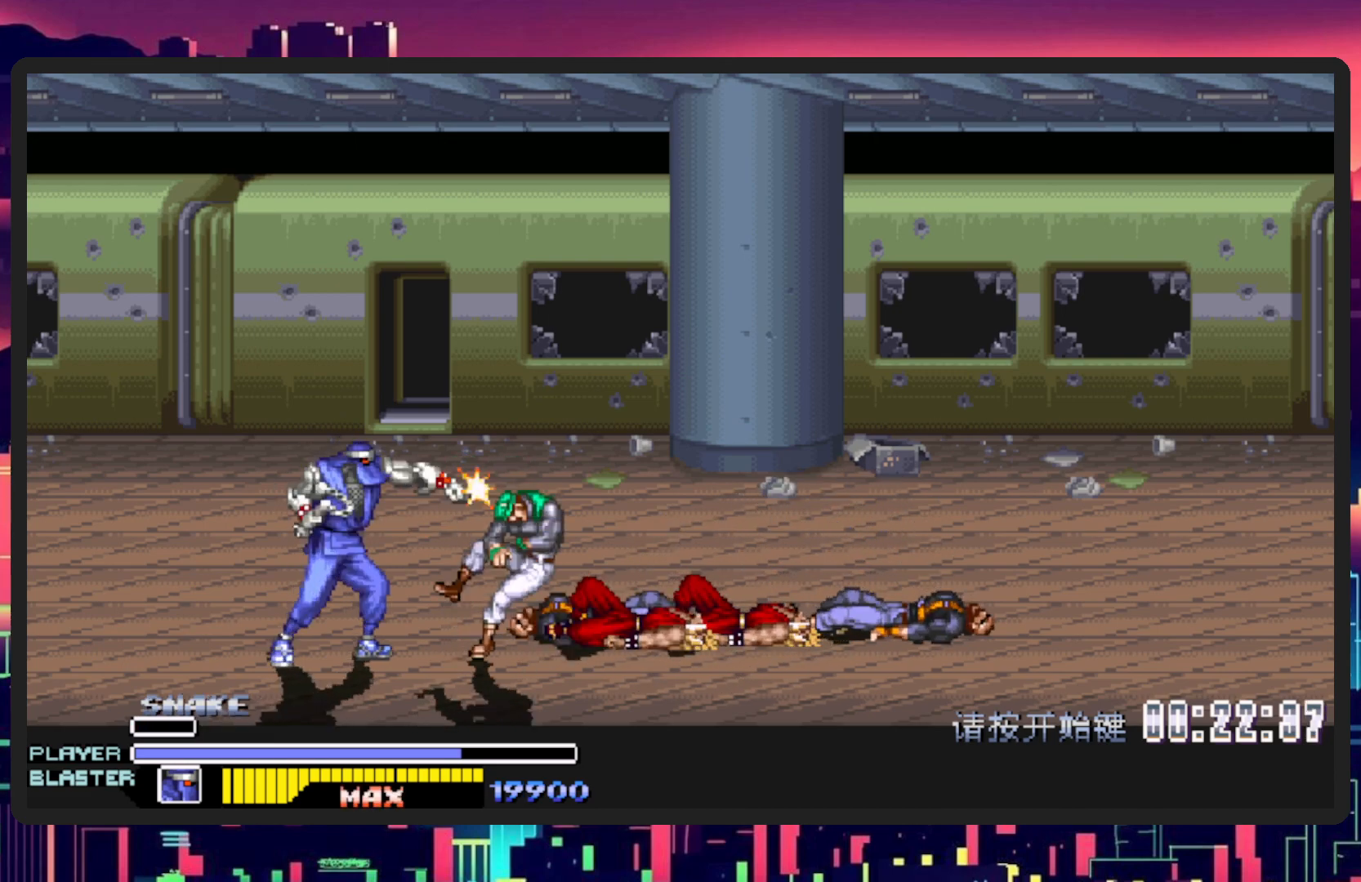
{"buttons": [], "events": [[17, "Y", "up"], [67, "Y", "down"], [217, "Y", "up"], [284, "Y", "down"], [417, "Y", "up"], [451, "DPAD_RIGHT", "up"]]}
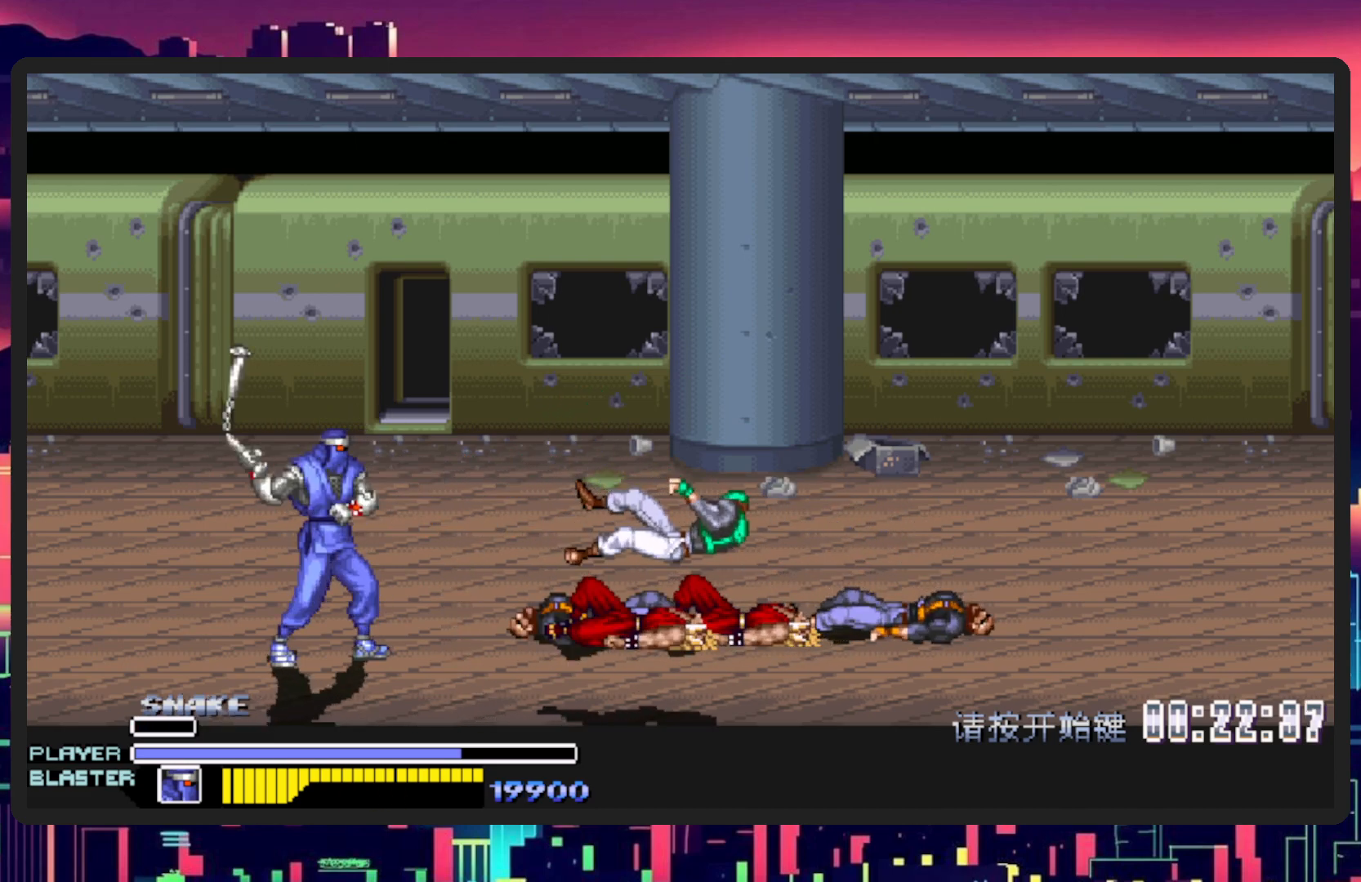
{"buttons": ["DPAD_RIGHT"], "events": [[50, "DPAD_LEFT", "down"], [217, "DPAD_UP", "down"], [350, "DPAD_LEFT", "up"], [367, "DPAD_UP", "up"], [384, "DPAD_RIGHT", "down"], [417, "DPAD_DOWN", "down"], [467, "DPAD_DOWN", "up"]]}
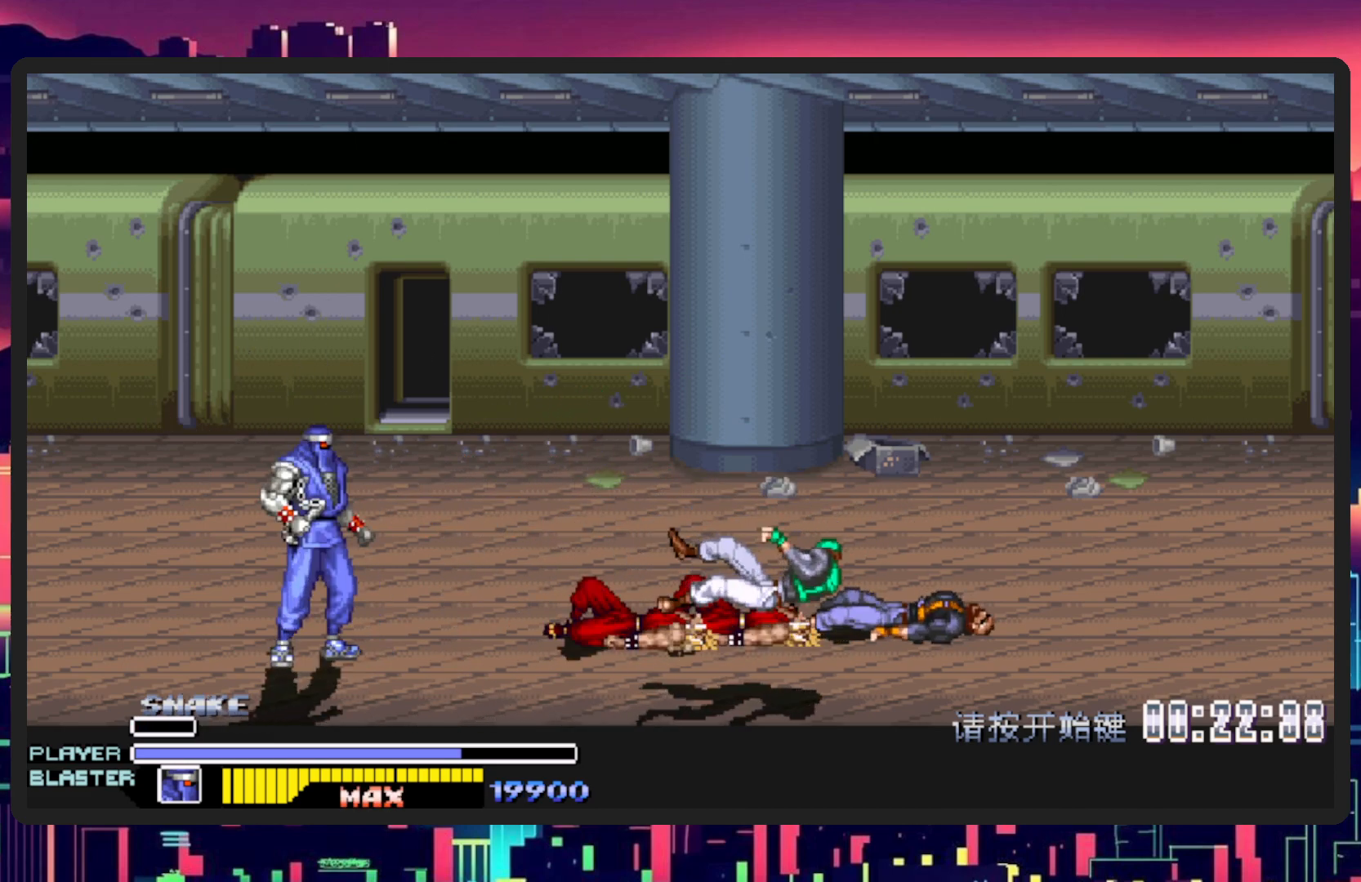
{"buttons": ["DPAD_UP", "DPAD_LEFT"], "events": [[266, "DPAD_UP", "down"], [333, "DPAD_RIGHT", "up"], [433, "DPAD_LEFT", "down"]]}
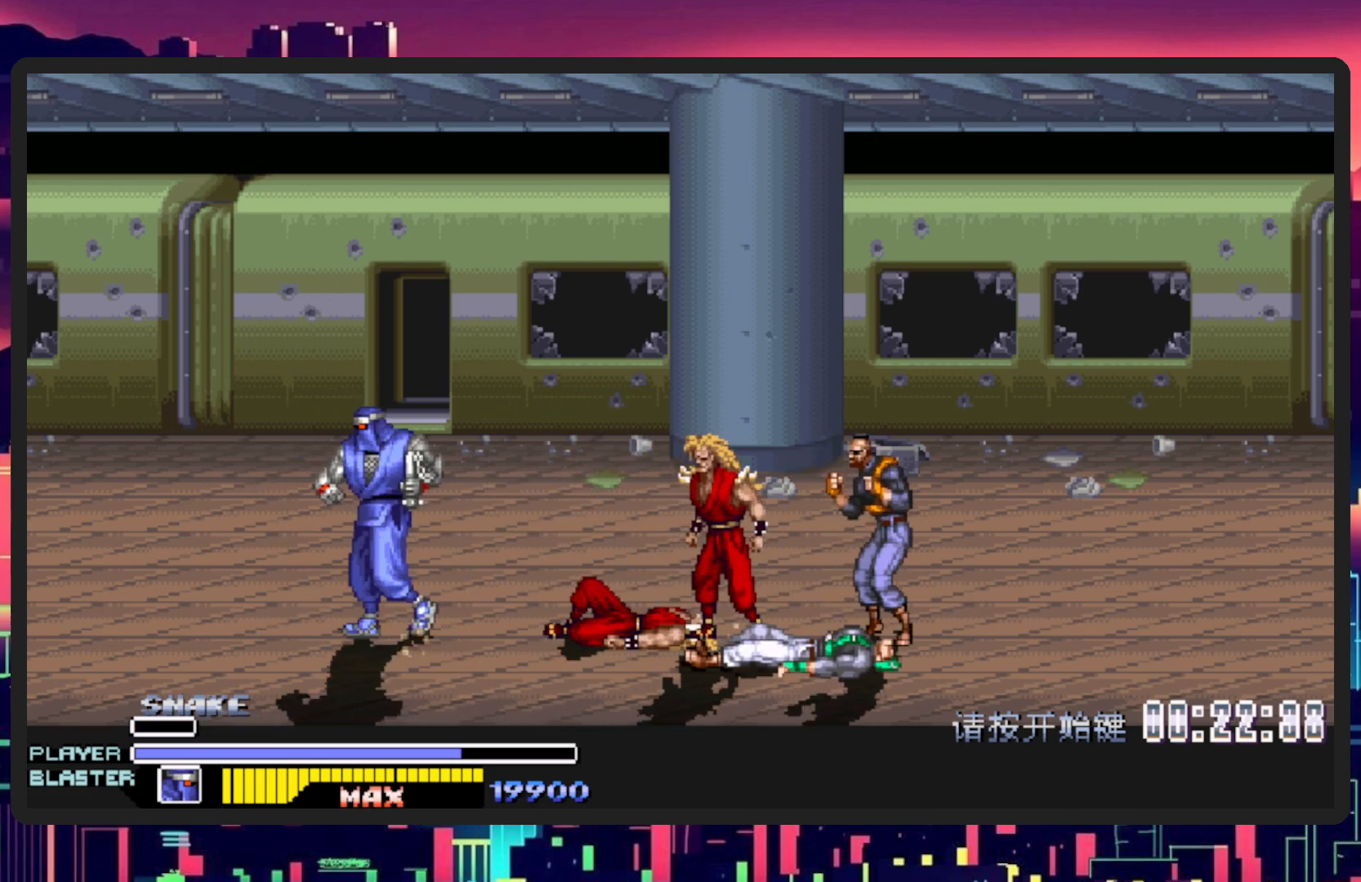
{"buttons": ["DPAD_RIGHT"], "events": [[33, "DPAD_UP", "up"], [50, "DPAD_DOWN", "down"], [67, "DPAD_LEFT", "up"], [83, "DPAD_RIGHT", "down"], [184, "DPAD_DOWN", "up"], [267, "B", "down"], [300, "Y", "down"], [434, "B", "up"], [434, "Y", "up"]]}
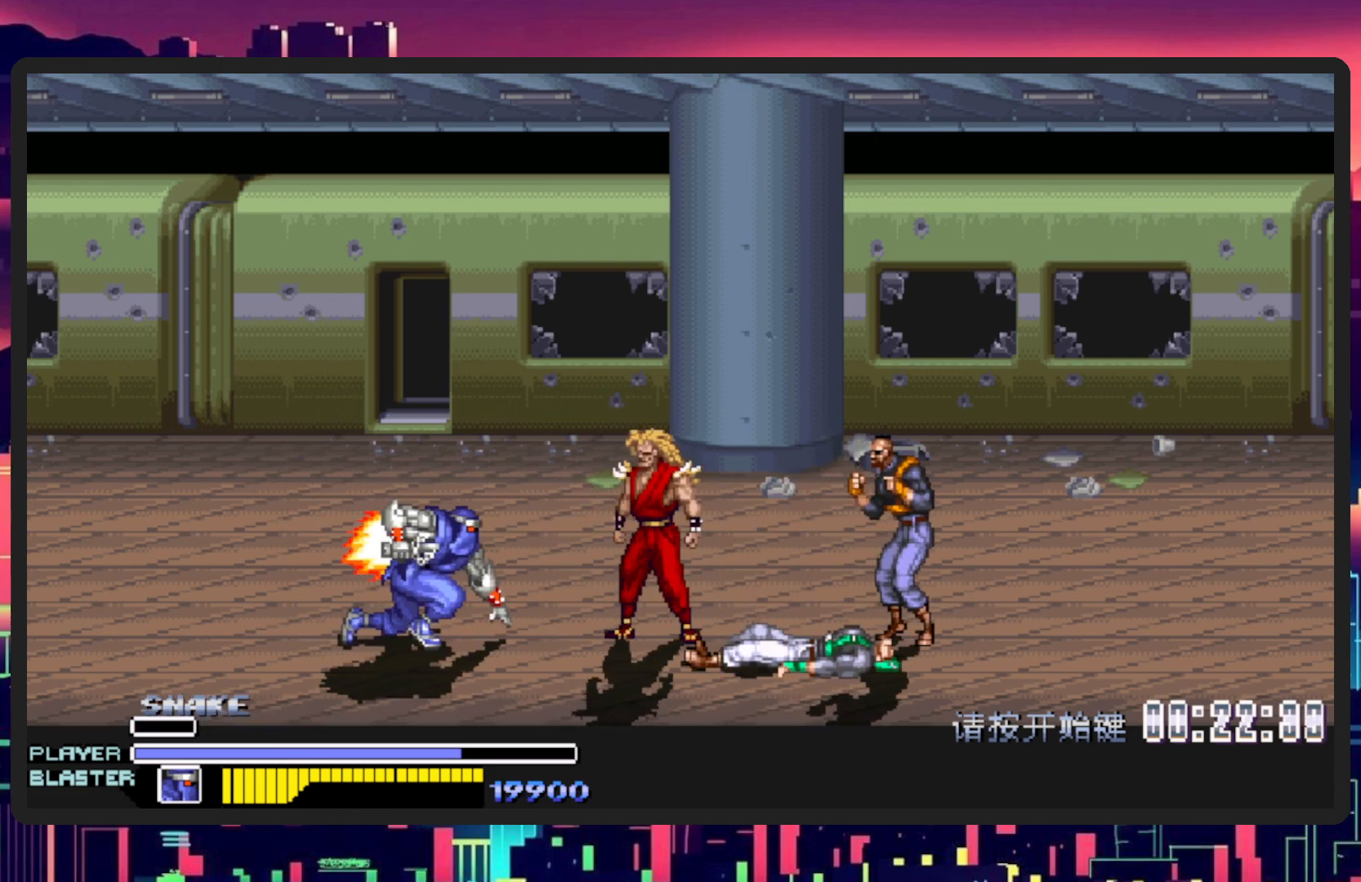
{"buttons": ["Y", "DPAD_RIGHT"], "events": [[166, "Y", "down"], [333, "Y", "up"], [383, "Y", "down"]]}
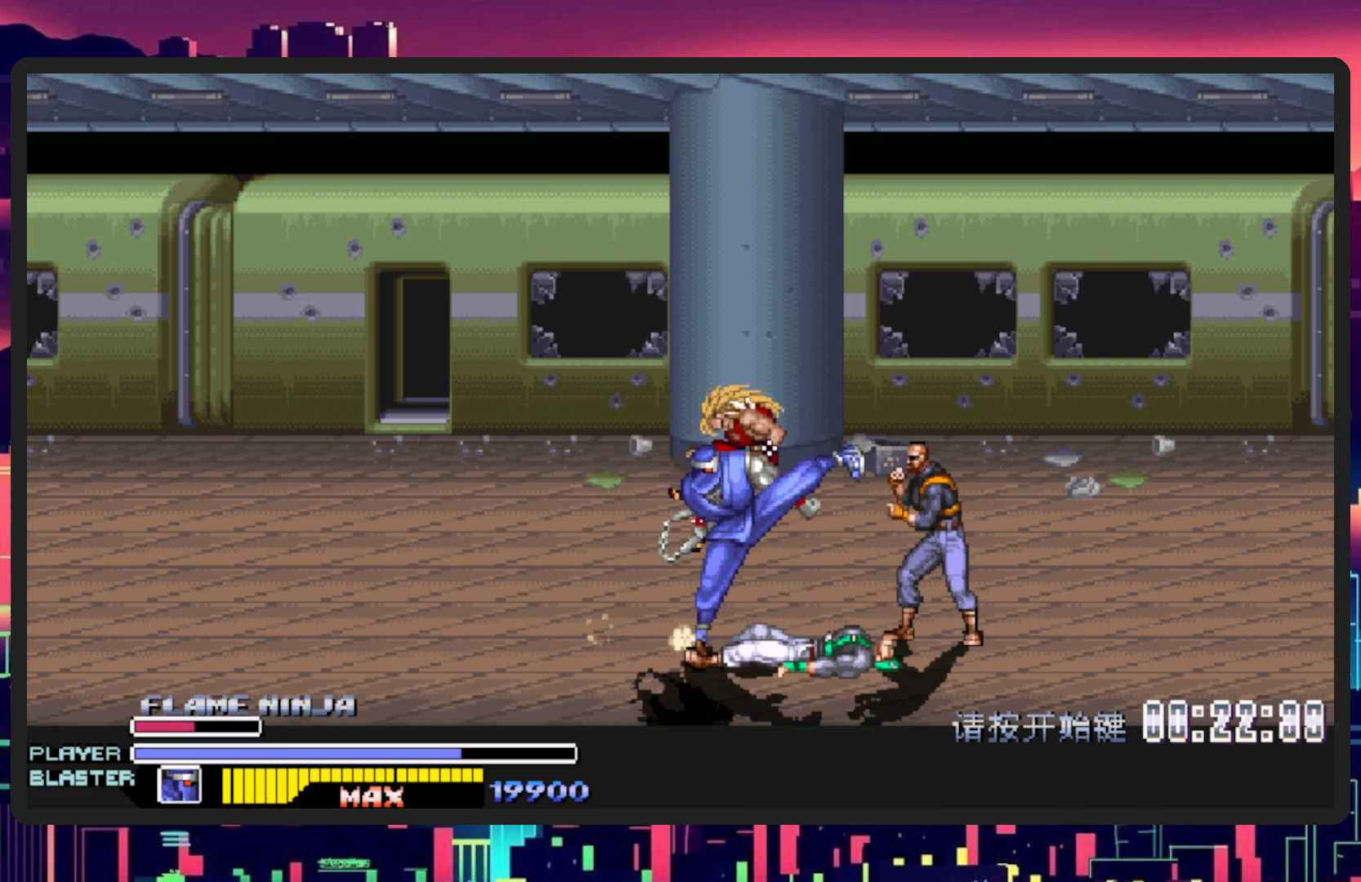
{"buttons": ["Y", "DPAD_RIGHT"], "events": [[33, "Y", "up"], [117, "Y", "down"], [267, "Y", "up"], [417, "Y", "down"]]}
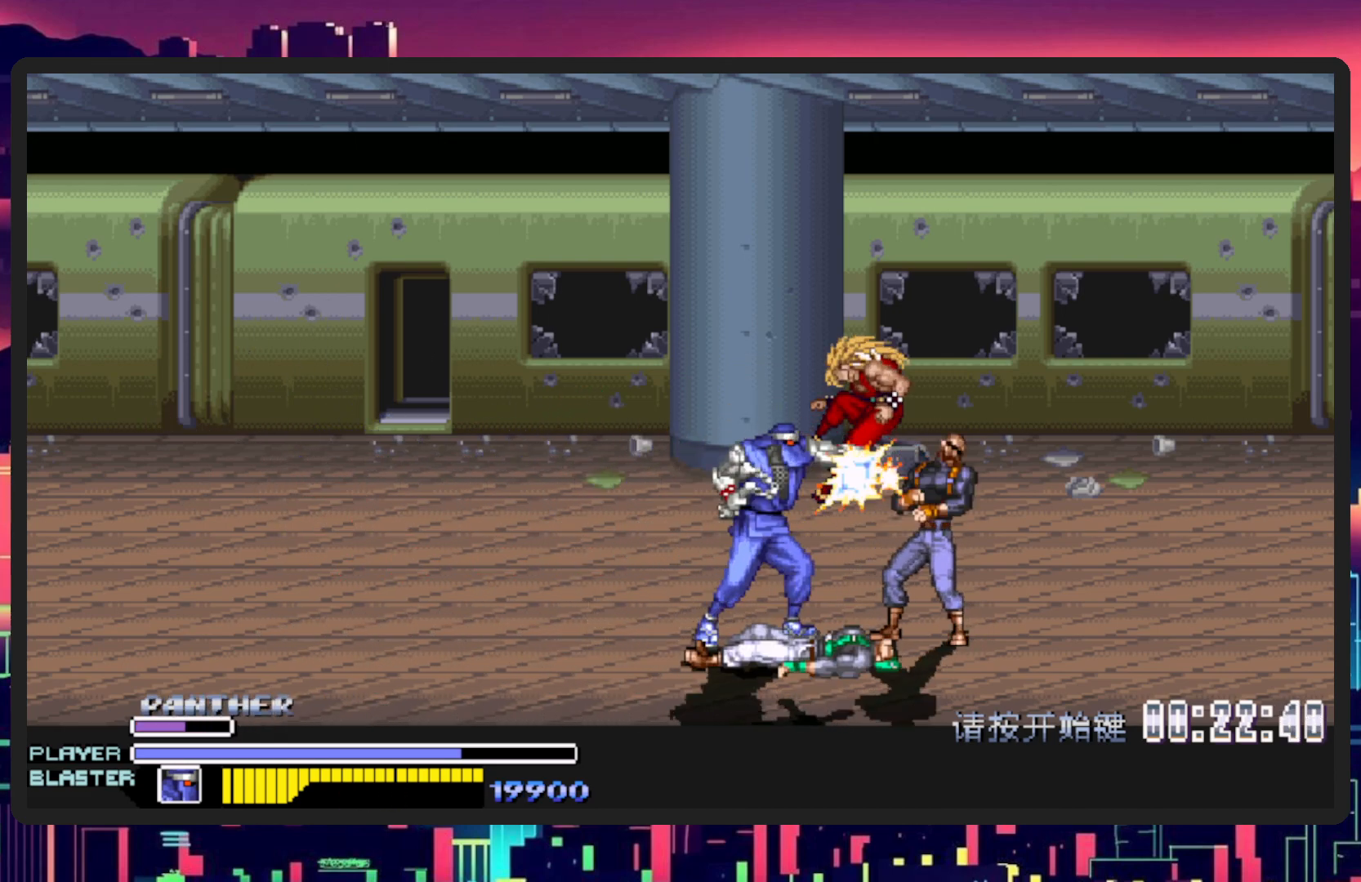
{"buttons": ["DPAD_RIGHT"], "events": [[66, "Y", "up"], [133, "Y", "down"], [283, "Y", "up"], [350, "Y", "down"], [483, "Y", "up"]]}
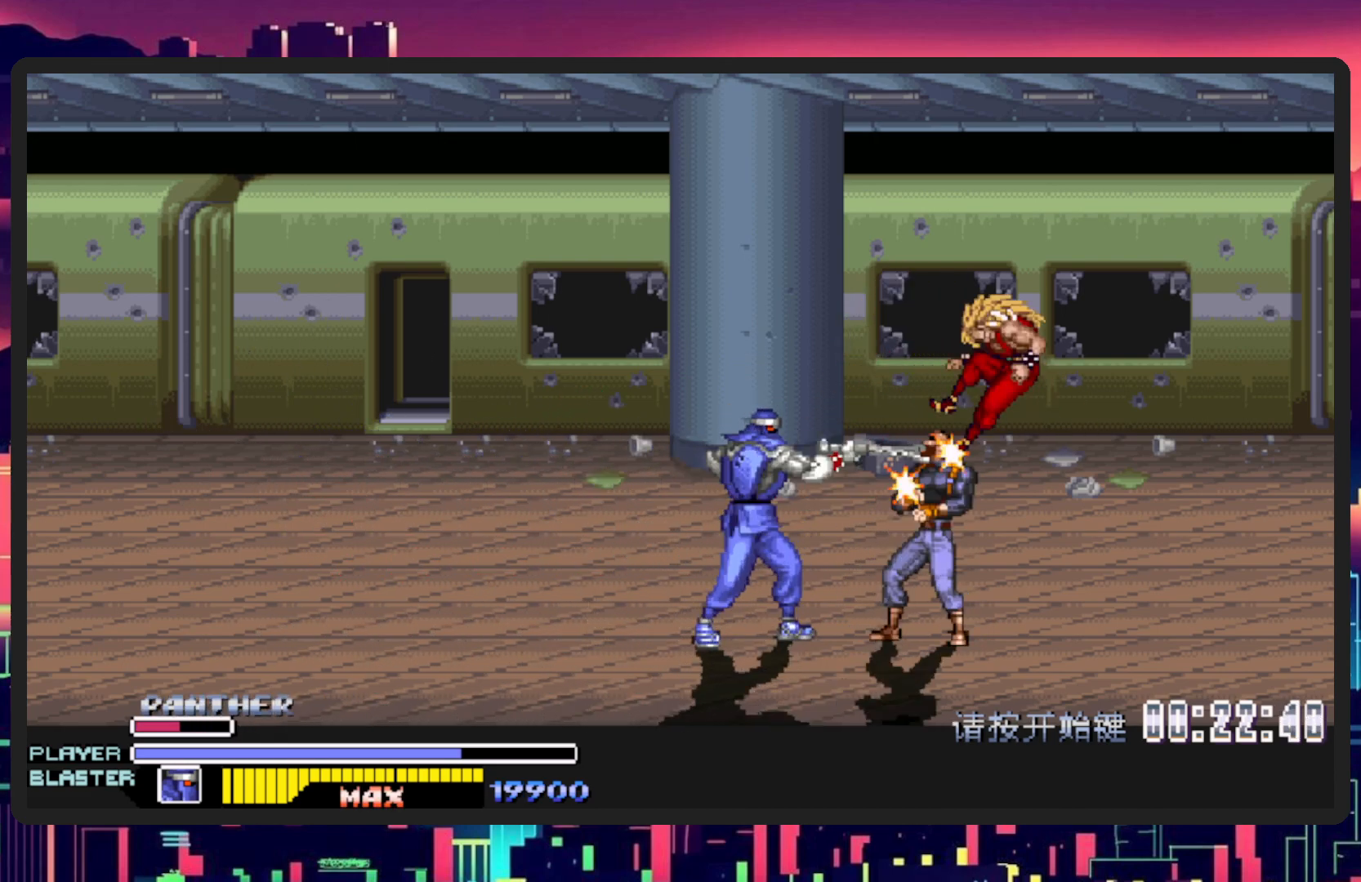
{"buttons": ["Y", "DPAD_RIGHT"], "events": [[67, "Y", "down"], [200, "Y", "up"], [267, "Y", "down"], [417, "Y", "up"], [484, "Y", "down"]]}